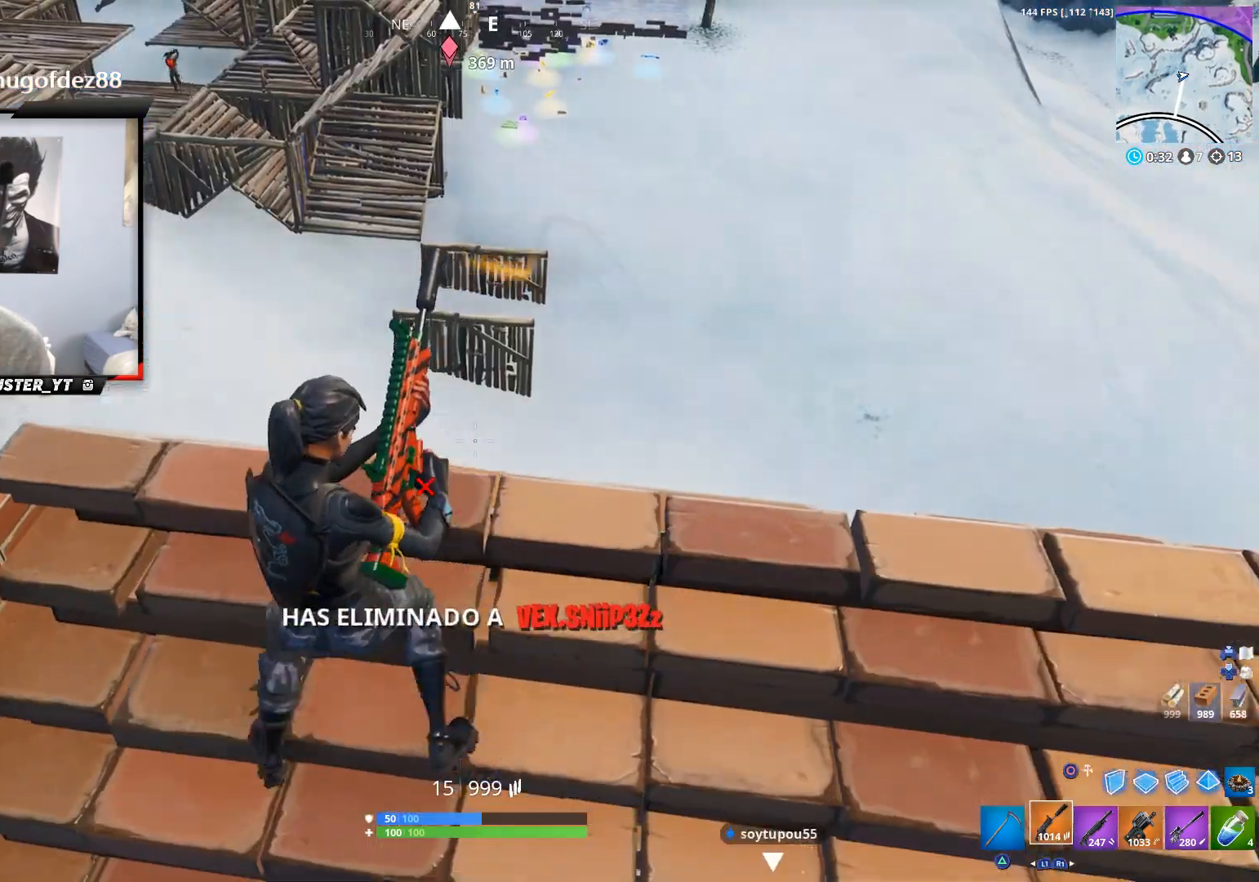
Gameplay with a controller (PlayStation layout); each line is a JSON object with the inputs held at the frame after it. "events" lists button and stick changes between this image and that frame as [ms after this image, input, new state], when the widget could be followed in between.
{"buttons": [], "left_stick": "center", "right_stick": "up", "events": [[100, "R3", "down"], [133, "left_stick", "center"], [167, "R3", "up"], [200, "right_stick", "up"]]}
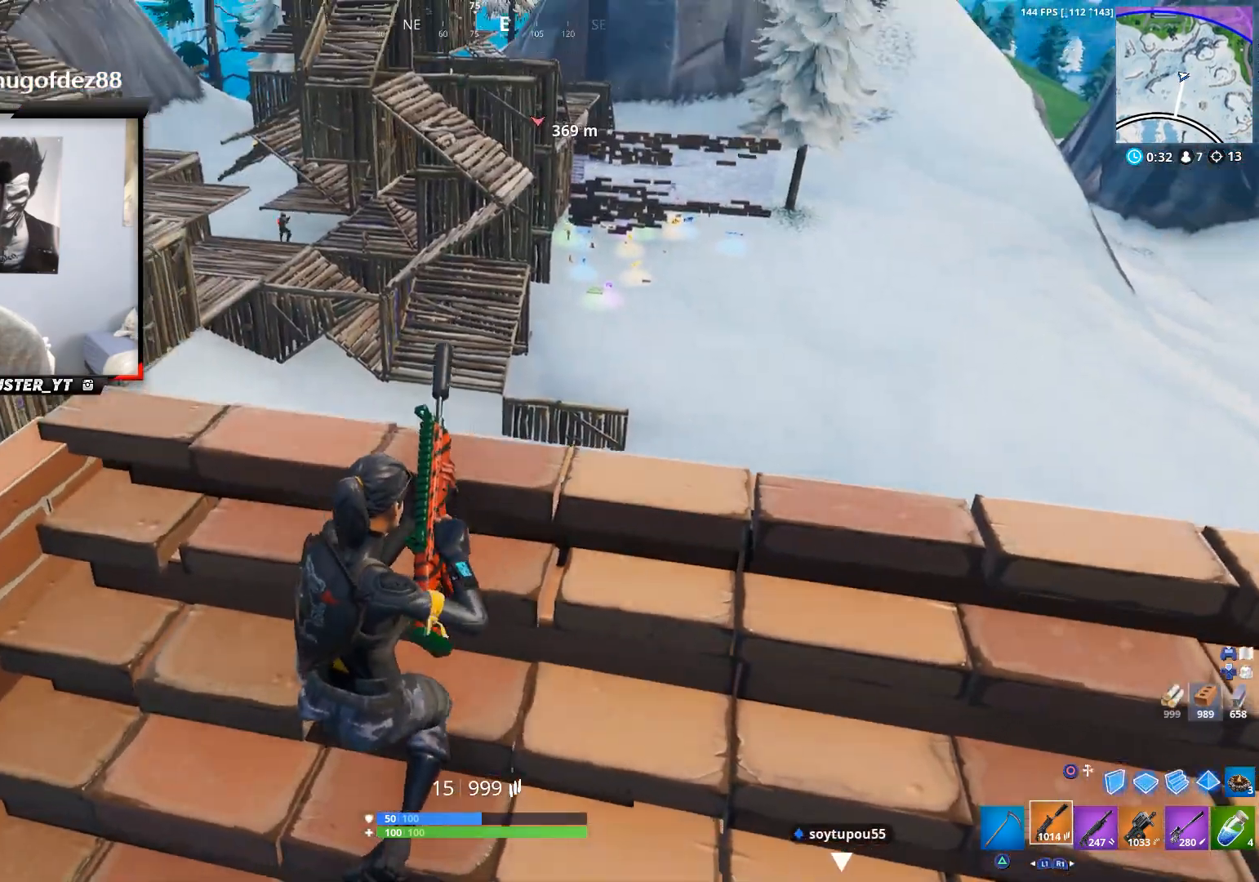
{"buttons": [], "left_stick": "left", "right_stick": "up-left", "events": [[33, "left_stick", "left"], [333, "right_stick", "up-left"], [367, "left_stick", "right"], [500, "left_stick", "left"]]}
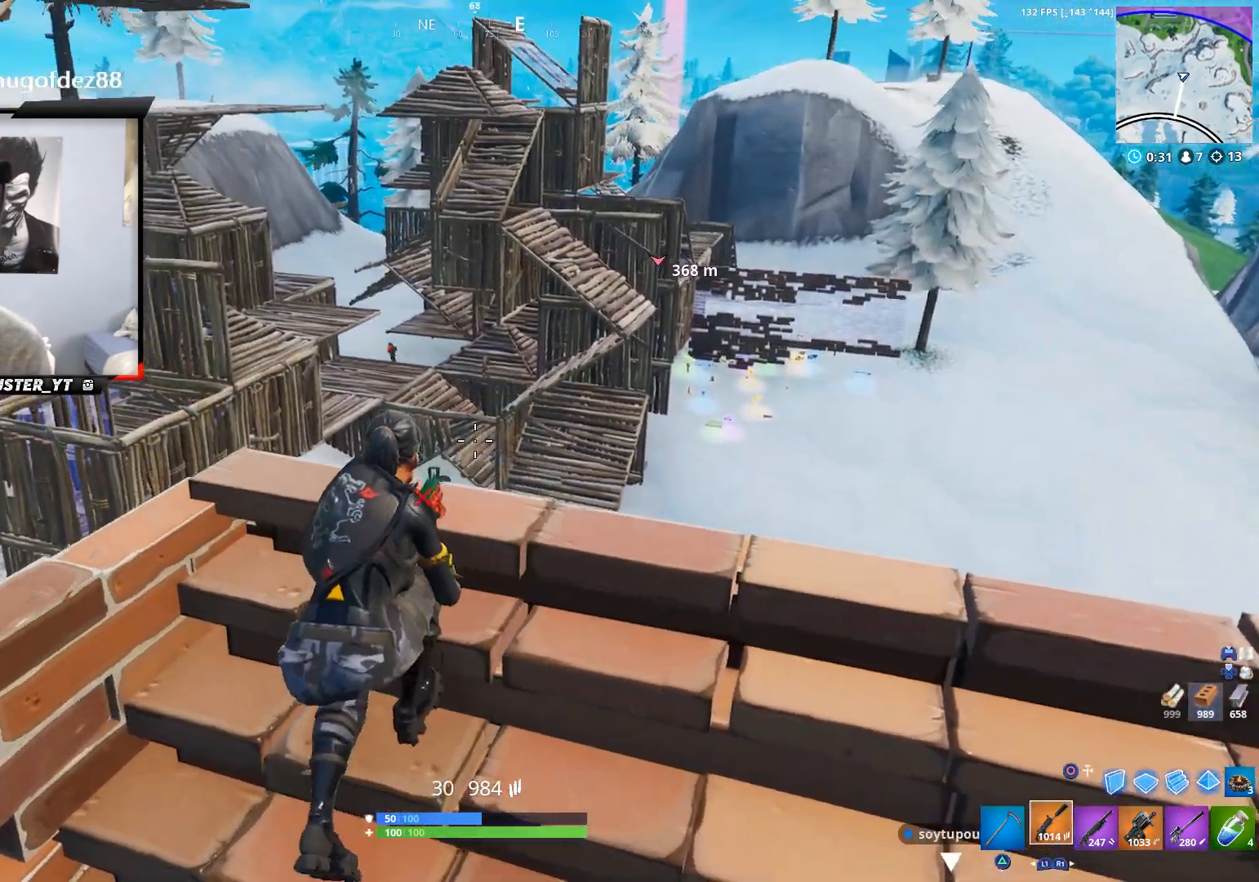
{"buttons": [], "left_stick": "right", "right_stick": "up", "events": [[100, "left_stick", "up"], [167, "left_stick", "up-left"], [400, "left_stick", "up-right"], [500, "left_stick", "right"], [500, "right_stick", "up"]]}
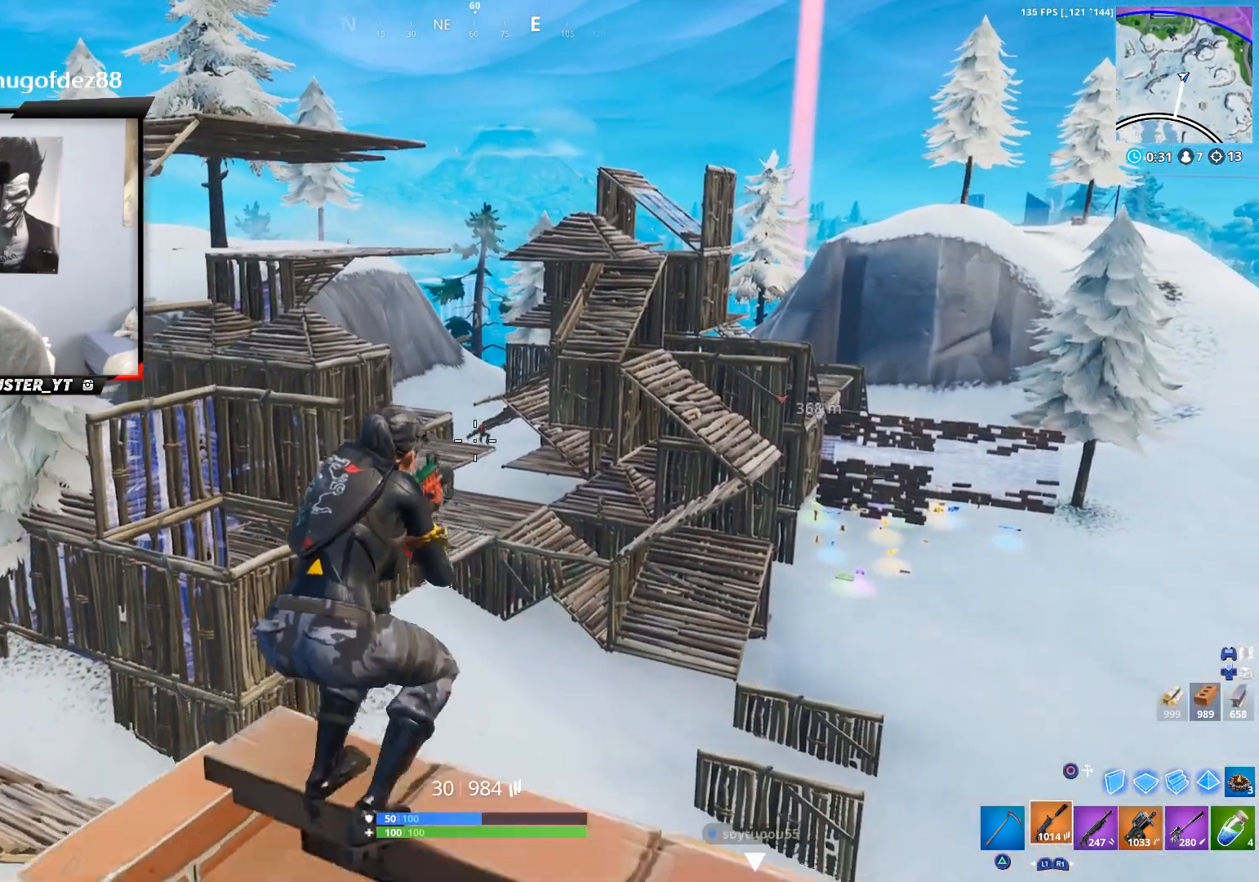
{"buttons": ["L2", "R2"], "left_stick": "up-right", "right_stick": "down-right", "events": [[67, "L2", "down"], [133, "right_stick", "center"], [200, "R2", "down"], [200, "right_stick", "down"], [233, "left_stick", "down-left"], [300, "right_stick", "left"], [367, "left_stick", "up-right"], [367, "right_stick", "down-right"]]}
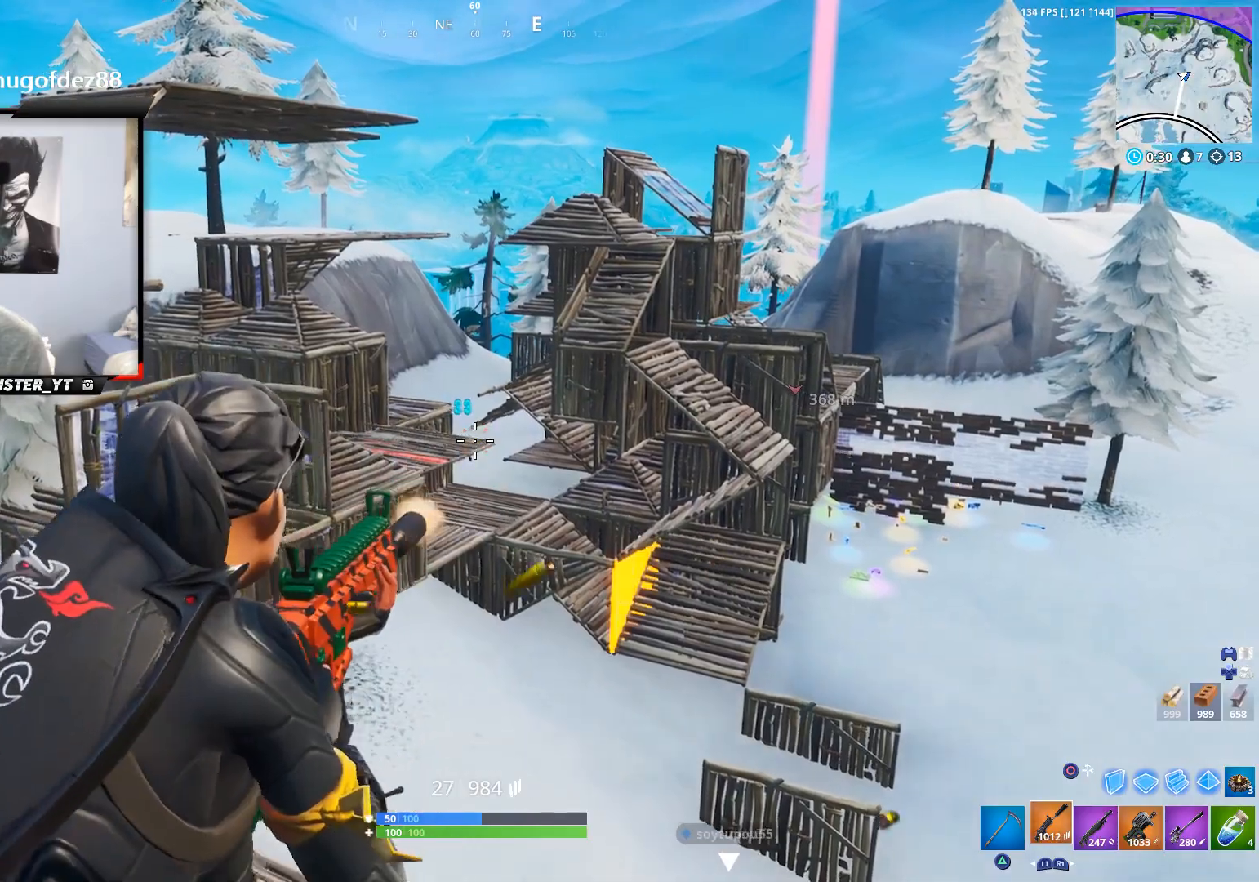
{"buttons": ["L2", "R2"], "left_stick": "left", "right_stick": "up", "events": [[67, "left_stick", "left"], [67, "right_stick", "down"], [133, "left_stick", "down-left"], [167, "right_stick", "left"], [267, "left_stick", "up-right"], [267, "right_stick", "up"], [367, "right_stick", "center"], [467, "left_stick", "left"], [467, "right_stick", "up"]]}
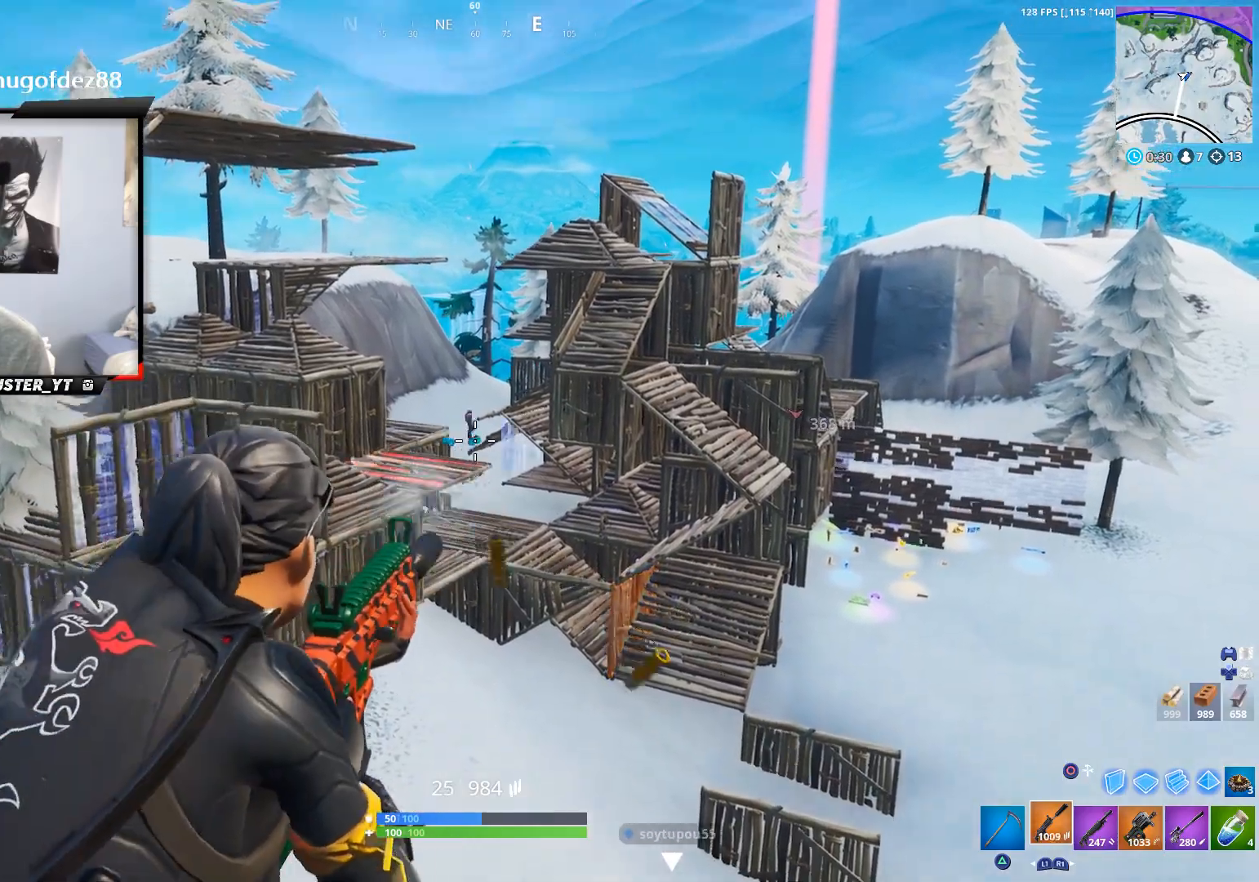
{"buttons": ["L2", "R2"], "left_stick": "down-left", "right_stick": "center", "events": [[33, "left_stick", "center"], [100, "left_stick", "right"], [333, "right_stick", "center"], [400, "right_stick", "down-right"], [433, "left_stick", "left"], [500, "left_stick", "down-left"], [500, "right_stick", "center"]]}
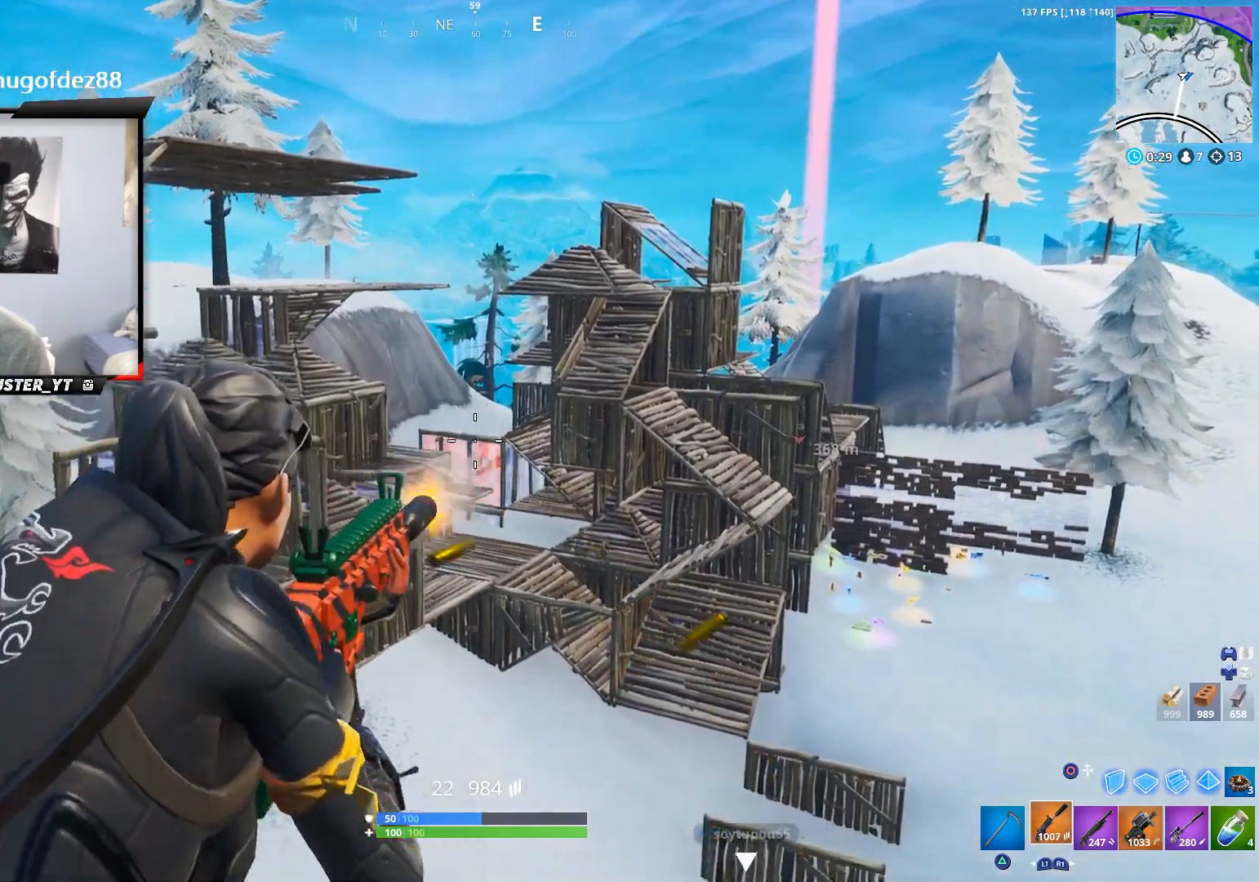
{"buttons": [], "left_stick": "left", "right_stick": "down-left", "events": [[133, "L2", "up"], [133, "SQUARE", "down"], [167, "R2", "up"], [200, "SQUARE", "up"], [200, "left_stick", "down"], [233, "right_stick", "down-left"], [300, "CROSS", "down"], [300, "left_stick", "down-left"], [367, "right_stick", "center"], [433, "CROSS", "up"], [433, "left_stick", "left"], [500, "right_stick", "down-left"]]}
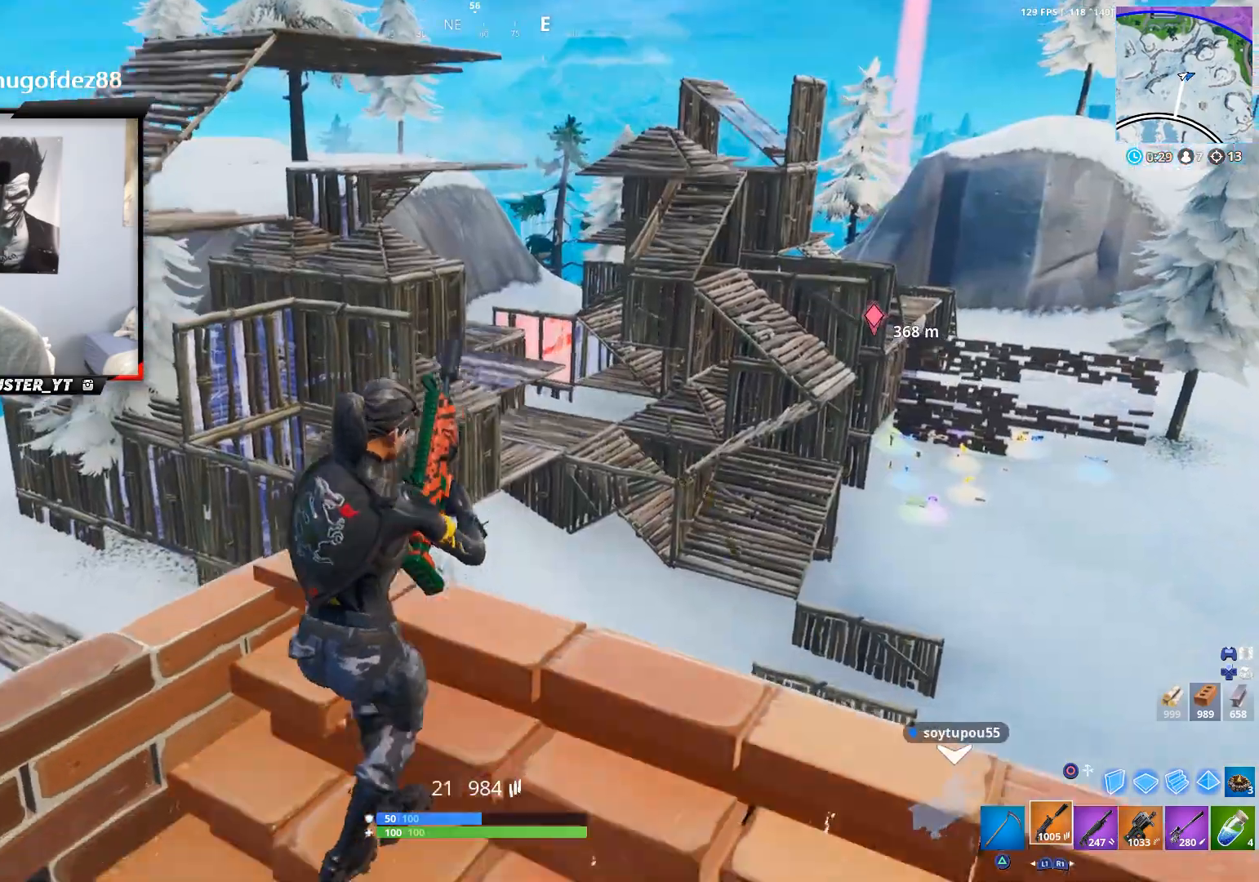
{"buttons": [], "left_stick": "left", "right_stick": "center", "events": [[33, "left_stick", "up"], [167, "right_stick", "center"], [233, "left_stick", "up-right"], [300, "right_stick", "down-left"], [367, "left_stick", "left"], [500, "right_stick", "center"]]}
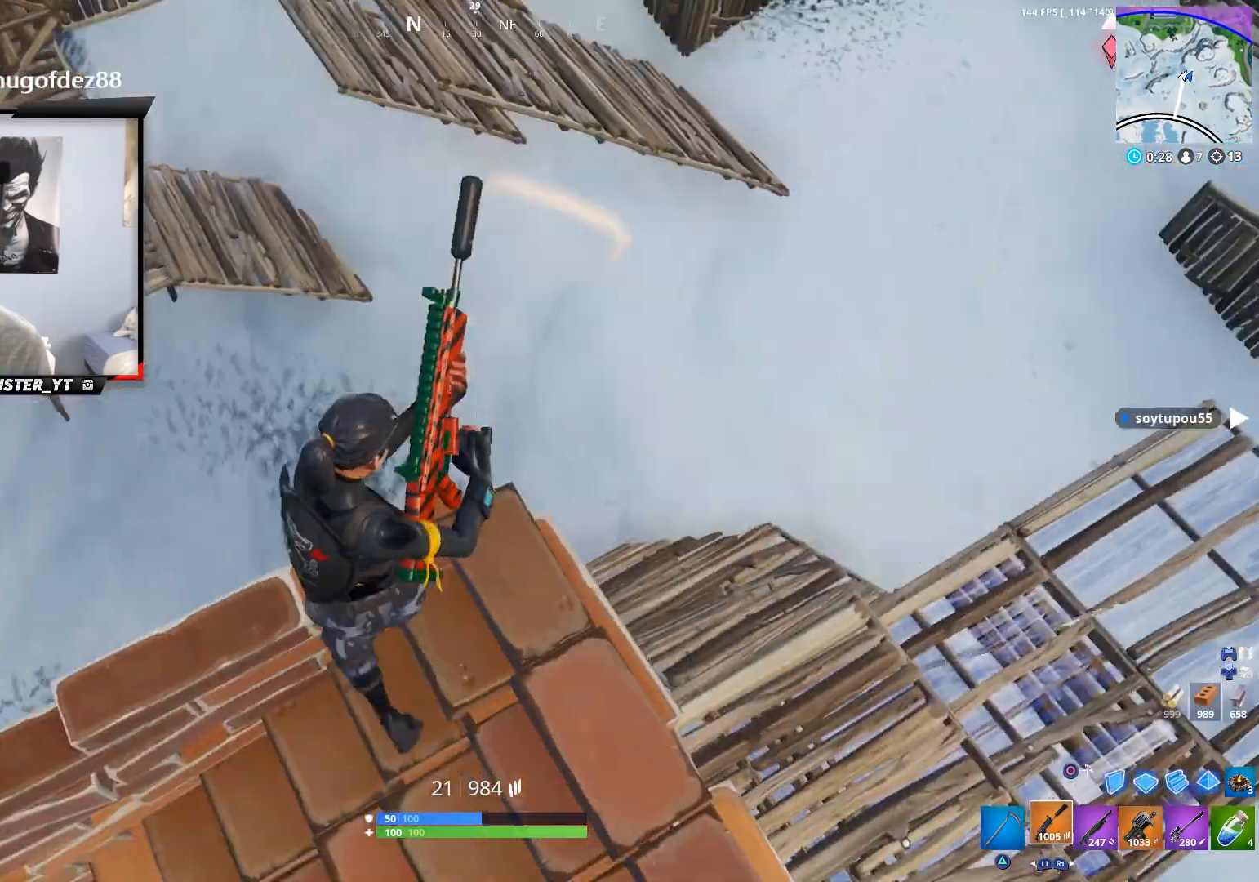
{"buttons": [], "left_stick": "up-right", "right_stick": "center", "events": [[33, "left_stick", "up-left"], [167, "left_stick", "up-right"], [167, "right_stick", "down-right"], [267, "right_stick", "right"], [467, "right_stick", "center"]]}
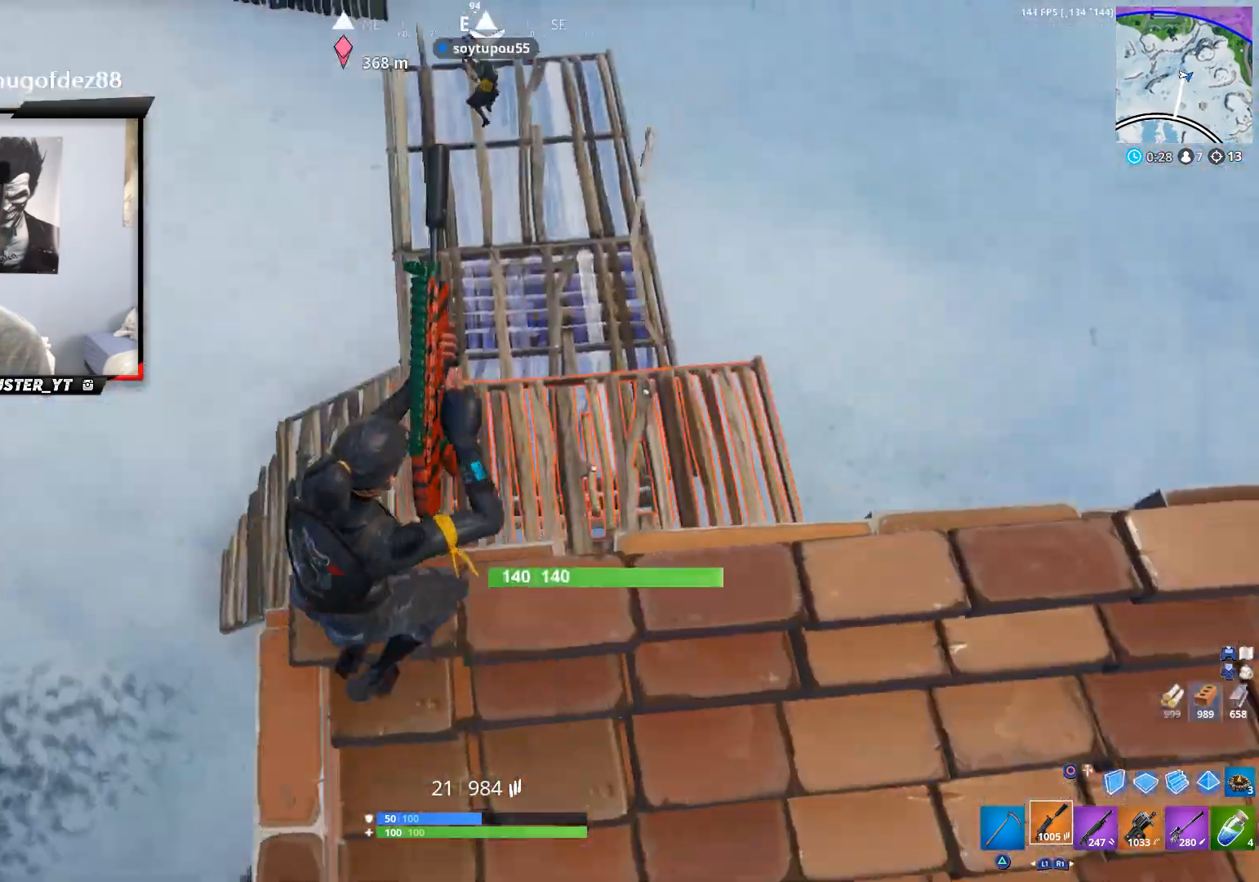
{"buttons": [], "left_stick": "up", "right_stick": "up", "events": [[100, "right_stick", "up"], [133, "left_stick", "up"]]}
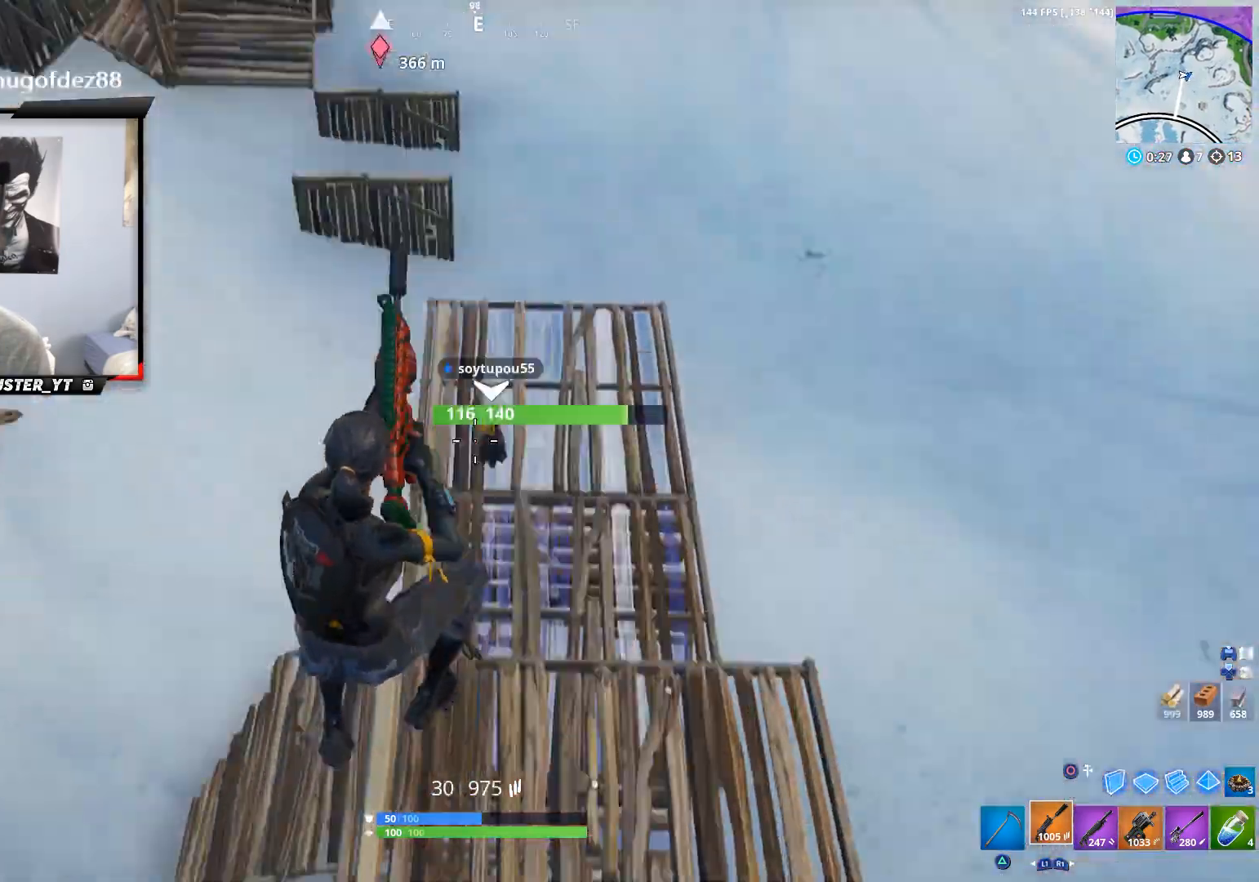
{"buttons": [], "left_stick": "up-right", "right_stick": "up", "events": [[300, "left_stick", "up-right"]]}
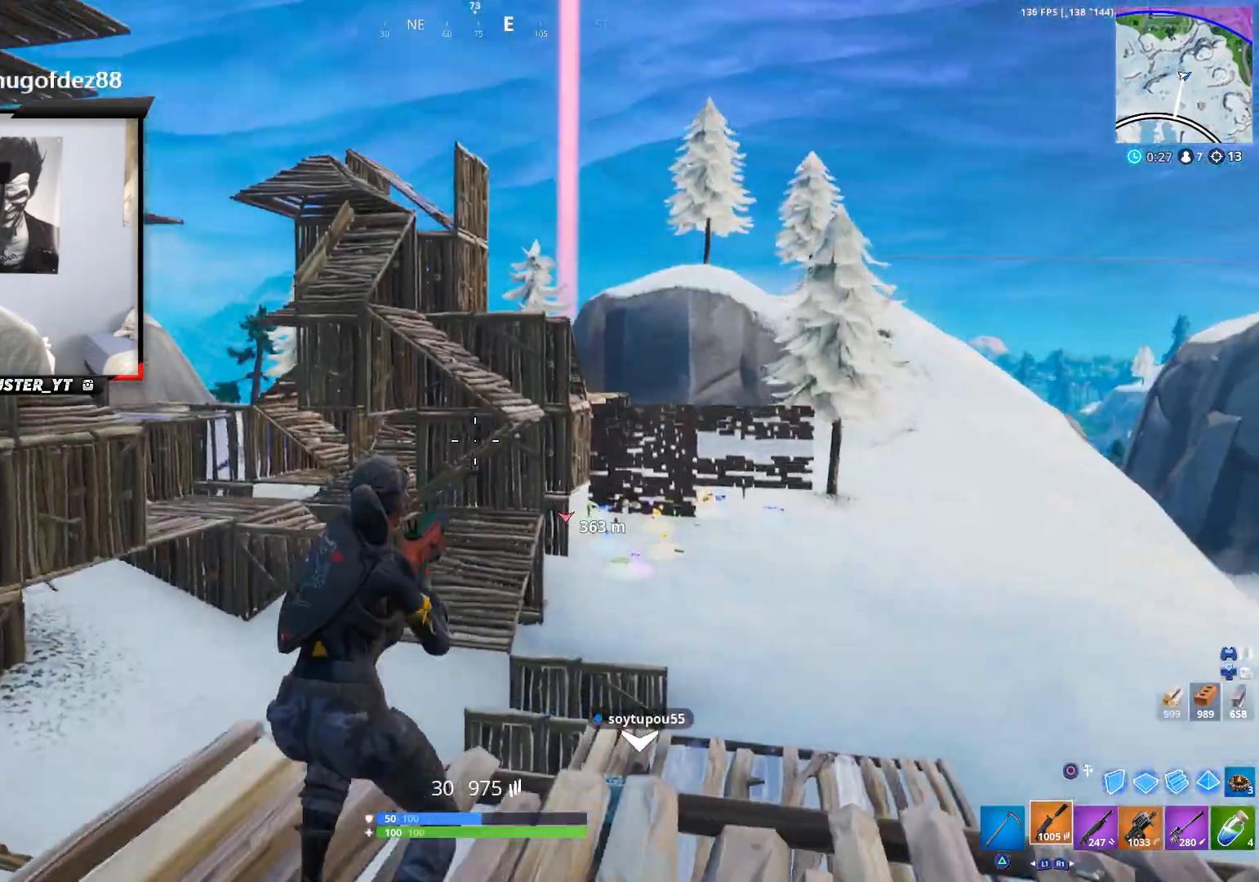
{"buttons": [], "left_stick": "center", "right_stick": "center", "events": [[133, "CROSS", "down"], [133, "right_stick", "center"], [200, "right_stick", "down"], [267, "CROSS", "up"], [333, "R1", "down"], [333, "right_stick", "center"], [367, "R1", "up"], [367, "left_stick", "center"]]}
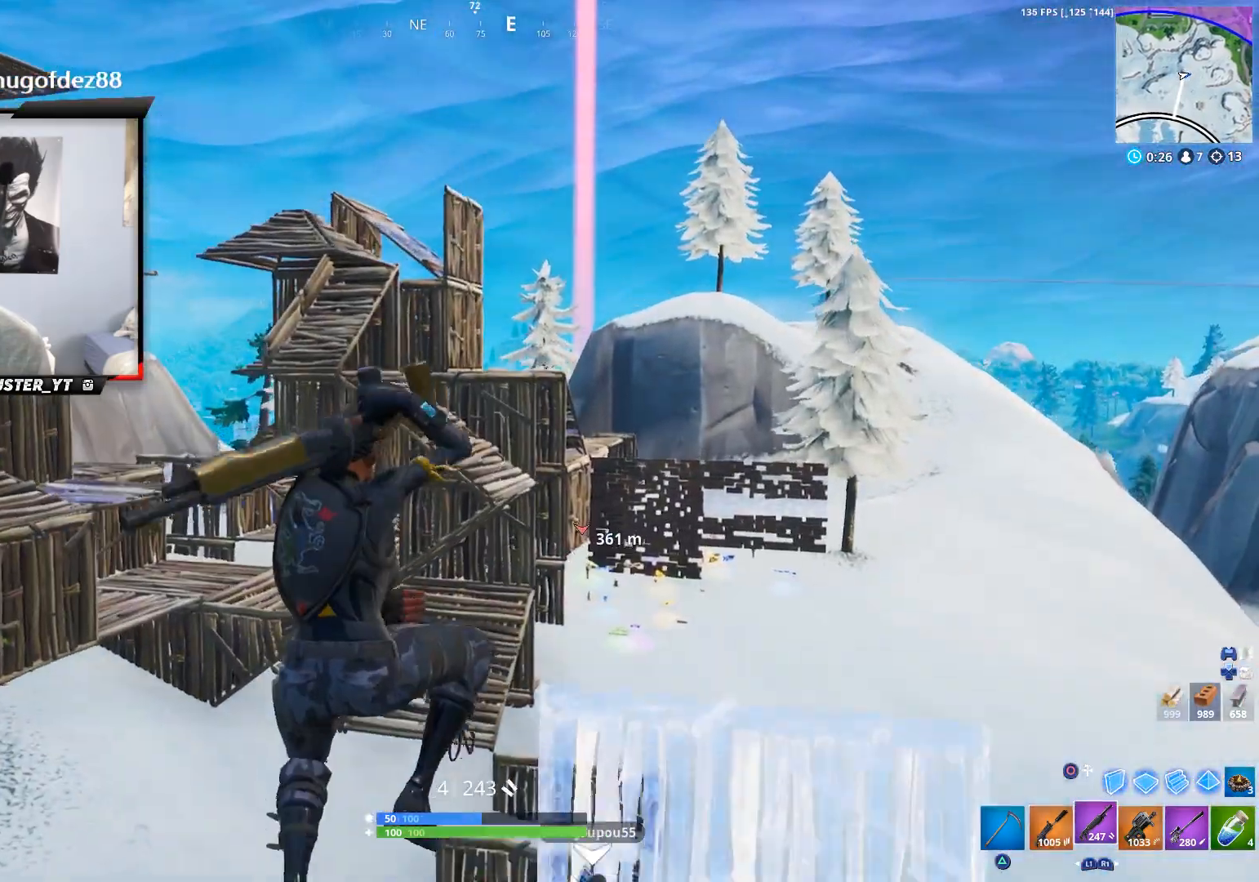
{"buttons": ["SQUARE"], "left_stick": "up-left", "right_stick": "center", "events": [[67, "left_stick", "up"], [133, "SQUARE", "down"], [200, "SQUARE", "up"], [300, "SQUARE", "down"], [367, "SQUARE", "up"], [433, "SQUARE", "down"], [500, "left_stick", "up-left"]]}
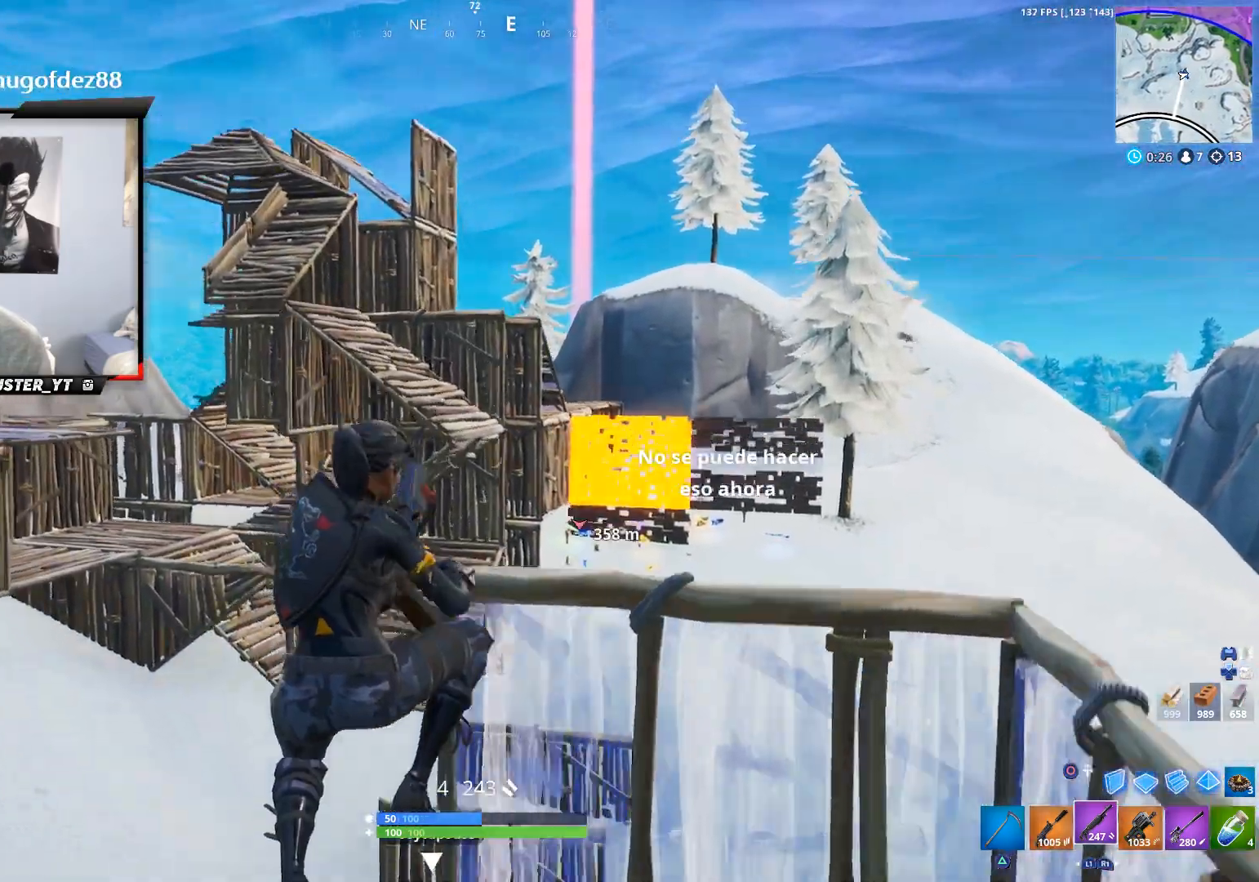
{"buttons": [], "left_stick": "up-left", "right_stick": "center", "events": [[33, "SQUARE", "up"]]}
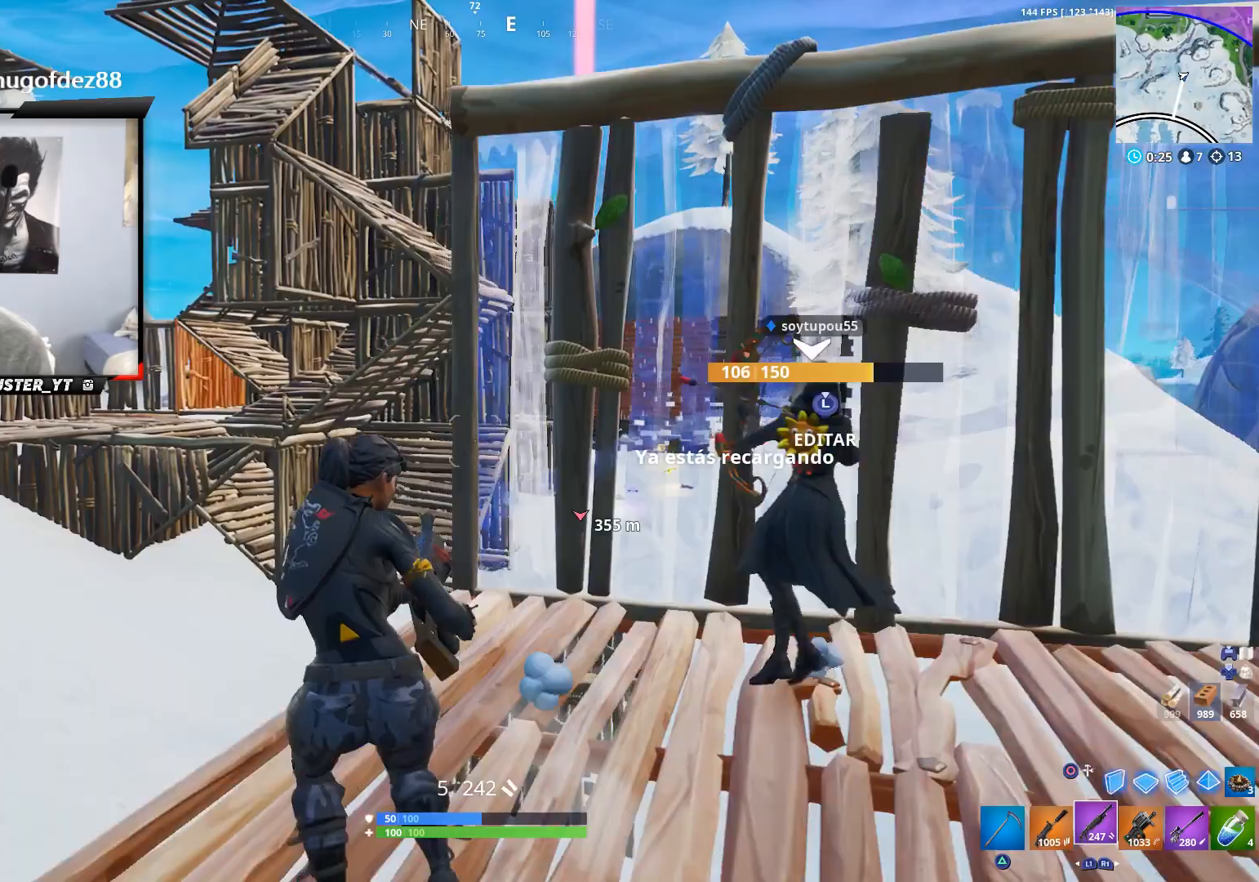
{"buttons": [], "left_stick": "up", "right_stick": "center", "events": [[467, "left_stick", "up"]]}
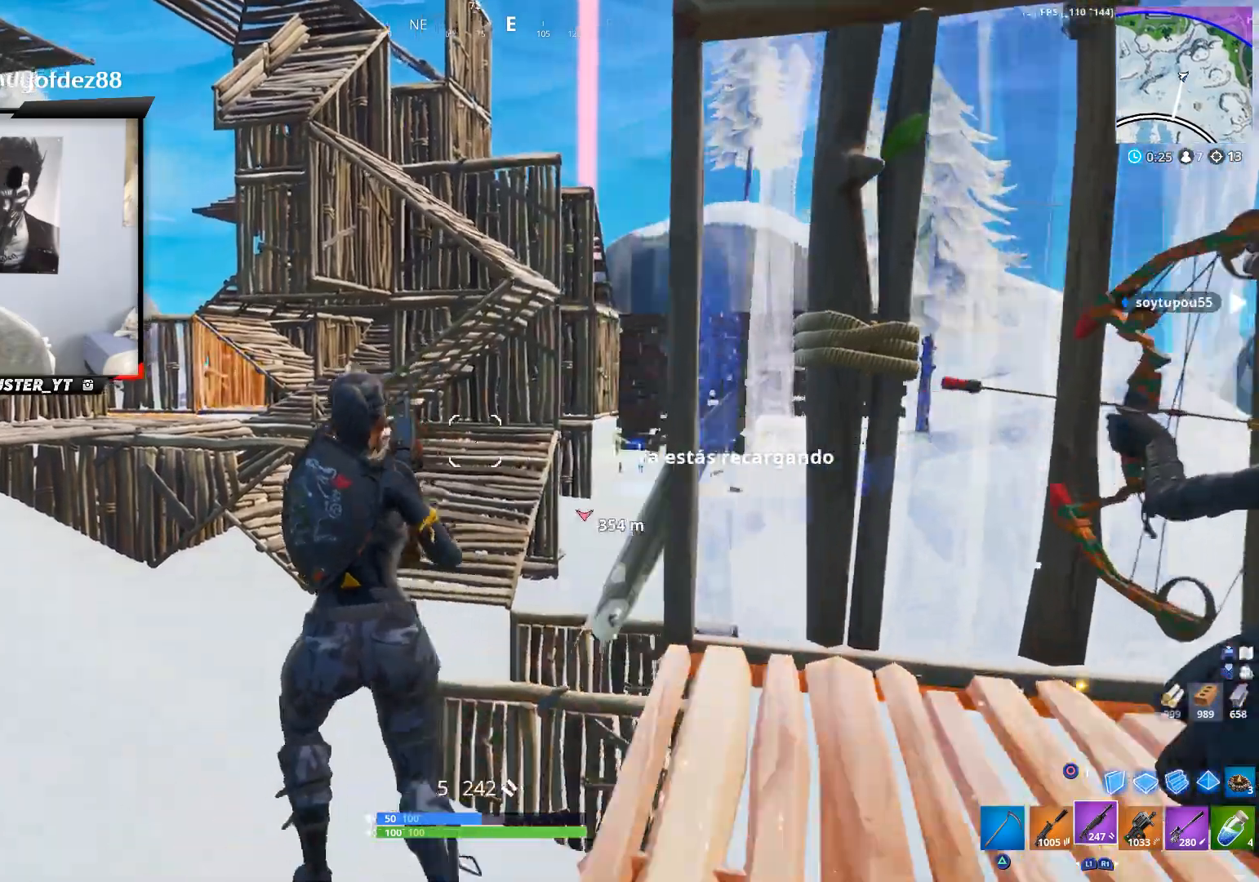
{"buttons": [], "left_stick": "up", "right_stick": "center", "events": []}
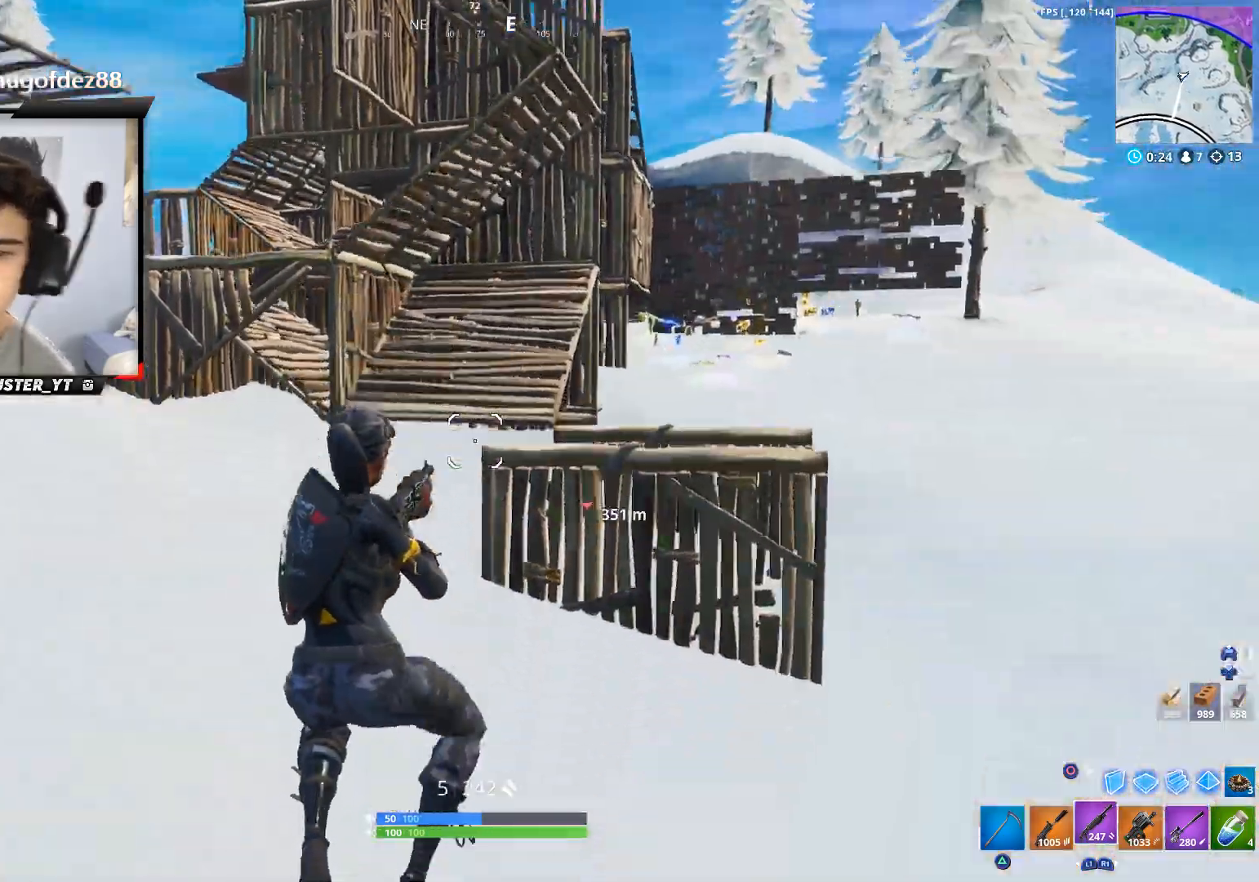
{"buttons": [], "left_stick": "up-left", "right_stick": "center", "events": [[467, "left_stick", "up-left"]]}
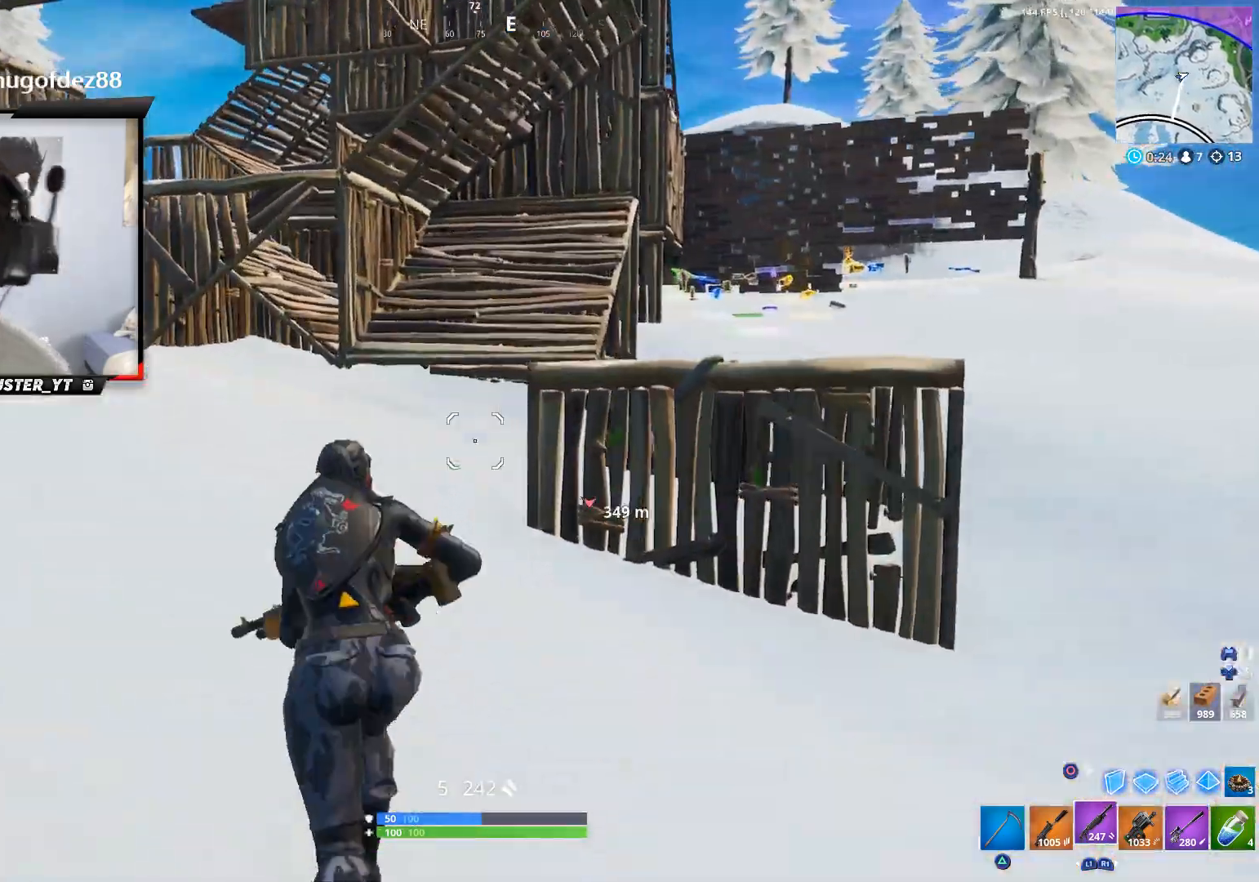
{"buttons": [], "left_stick": "up-left", "right_stick": "center", "events": [[133, "right_stick", "up-left"], [233, "right_stick", "center"], [333, "CIRCLE", "down"], [367, "right_stick", "up-left"], [400, "CIRCLE", "up"], [500, "right_stick", "center"]]}
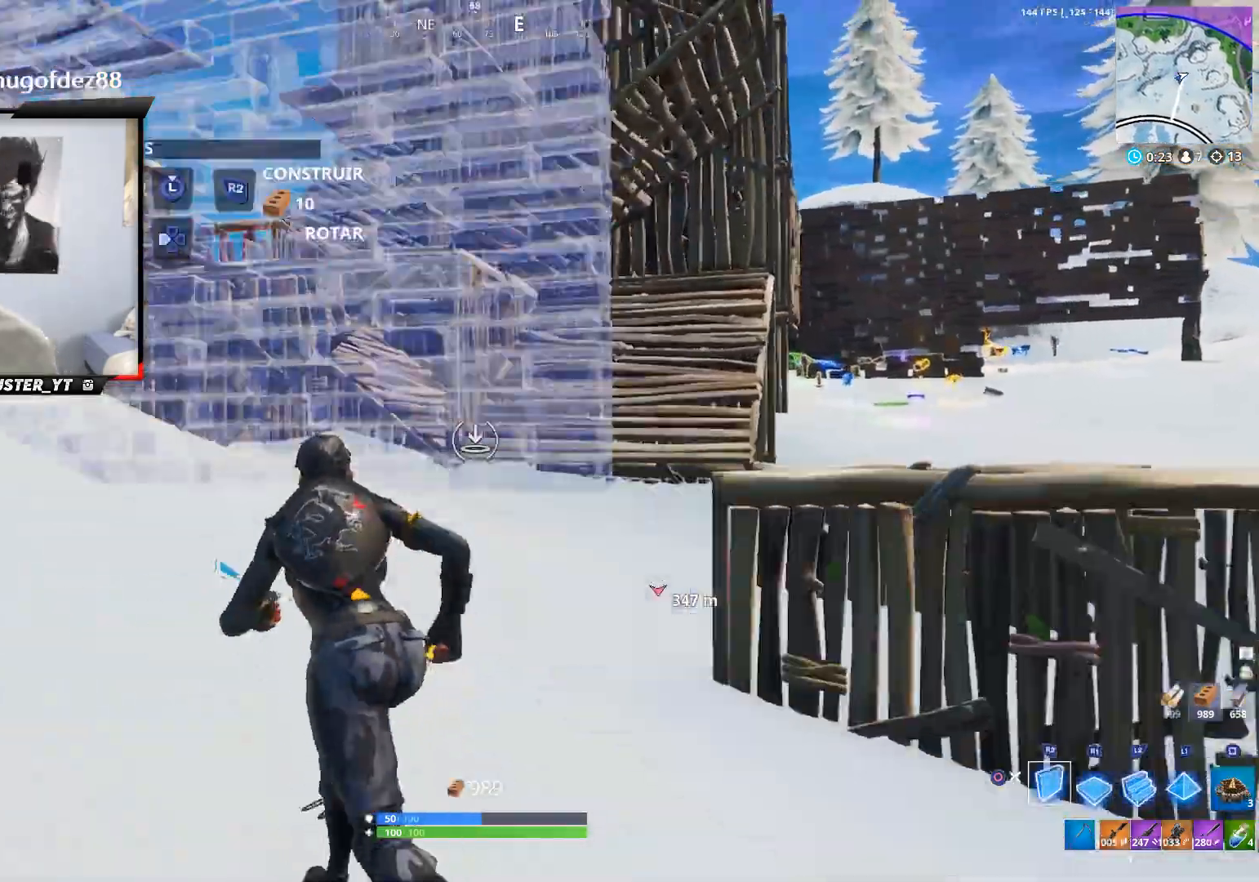
{"buttons": [], "left_stick": "up", "right_stick": "center", "events": [[167, "L2", "down"], [300, "L2", "up"], [300, "right_stick", "up-right"], [333, "left_stick", "up"], [500, "right_stick", "center"]]}
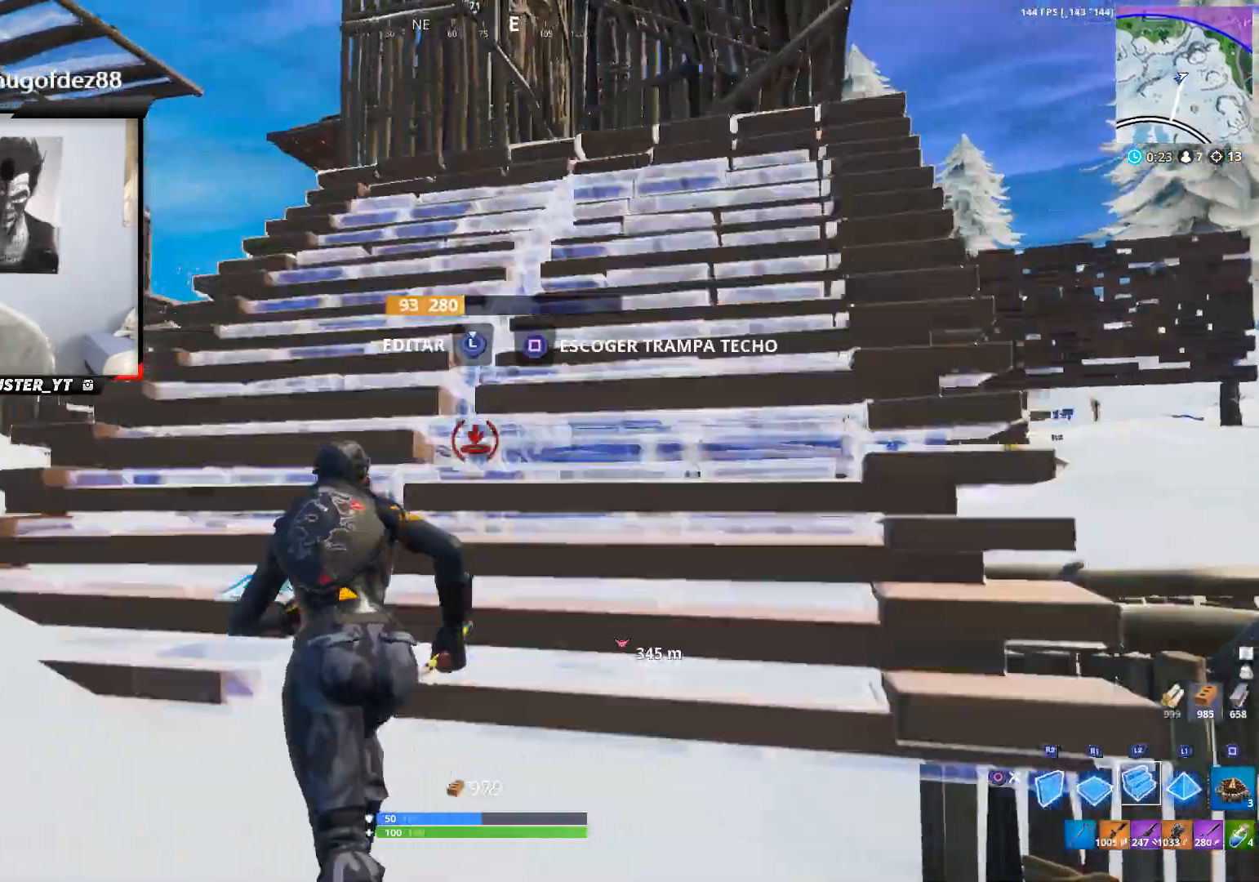
{"buttons": [], "left_stick": "up-right", "right_stick": "up-right", "events": [[33, "CROSS", "down"], [167, "CROSS", "up"], [233, "left_stick", "up-right"], [333, "right_stick", "up-right"]]}
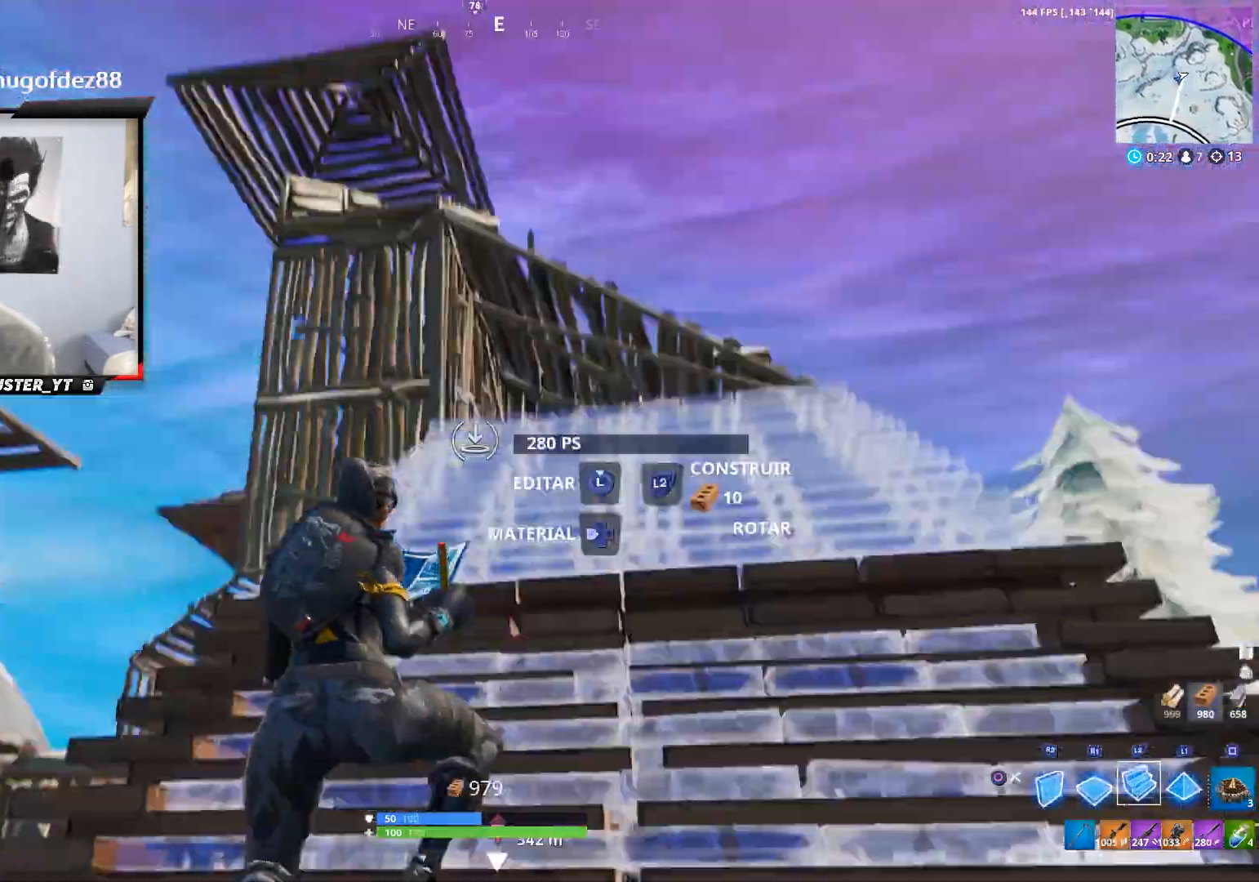
{"buttons": [], "left_stick": "up-right", "right_stick": "down-right", "events": [[33, "L2", "down"], [67, "right_stick", "center"], [133, "CIRCLE", "down"], [167, "right_stick", "down"], [200, "L2", "up"], [233, "CIRCLE", "up"], [300, "right_stick", "center"], [500, "right_stick", "down-right"]]}
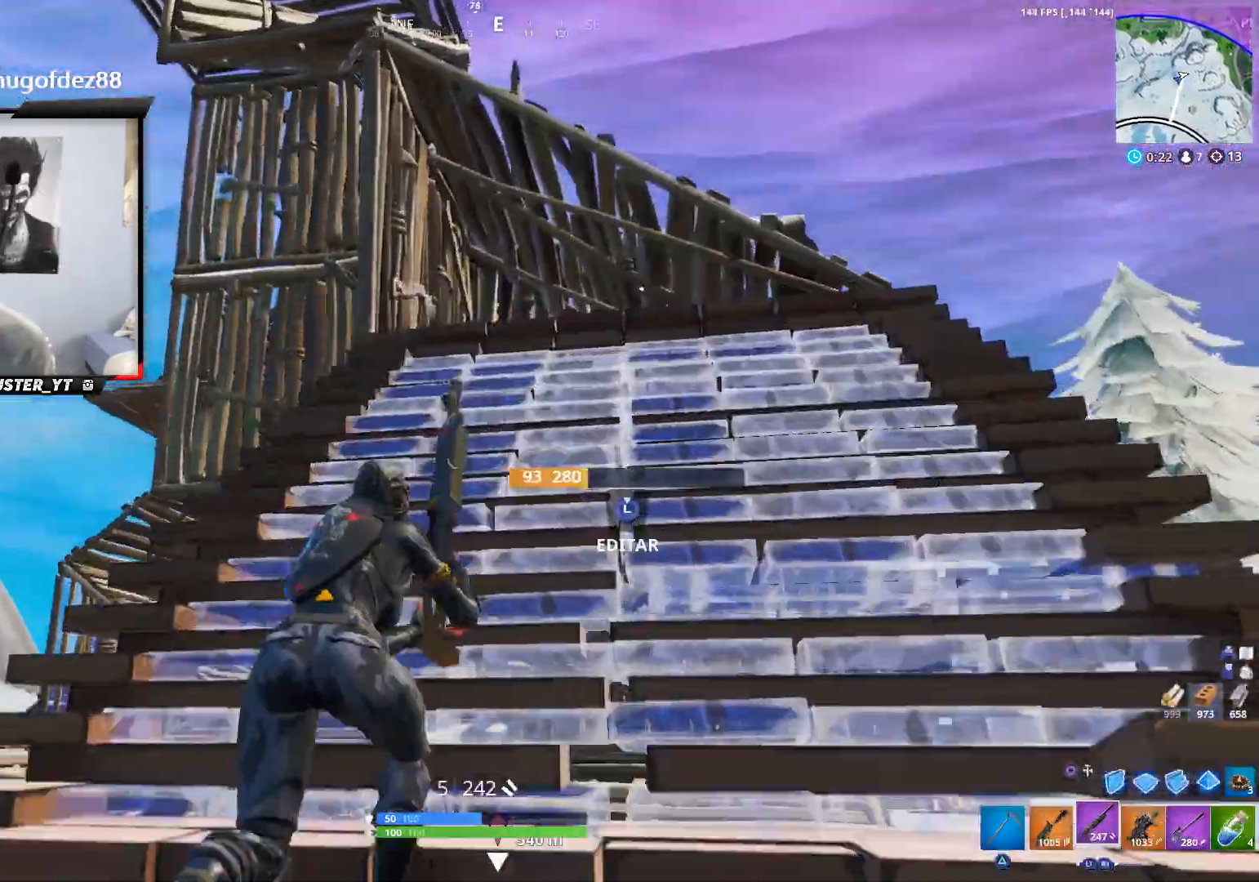
{"buttons": [], "left_stick": "up-right", "right_stick": "center", "events": [[67, "right_stick", "right"], [200, "right_stick", "center"], [300, "L1", "down"], [367, "L1", "up"]]}
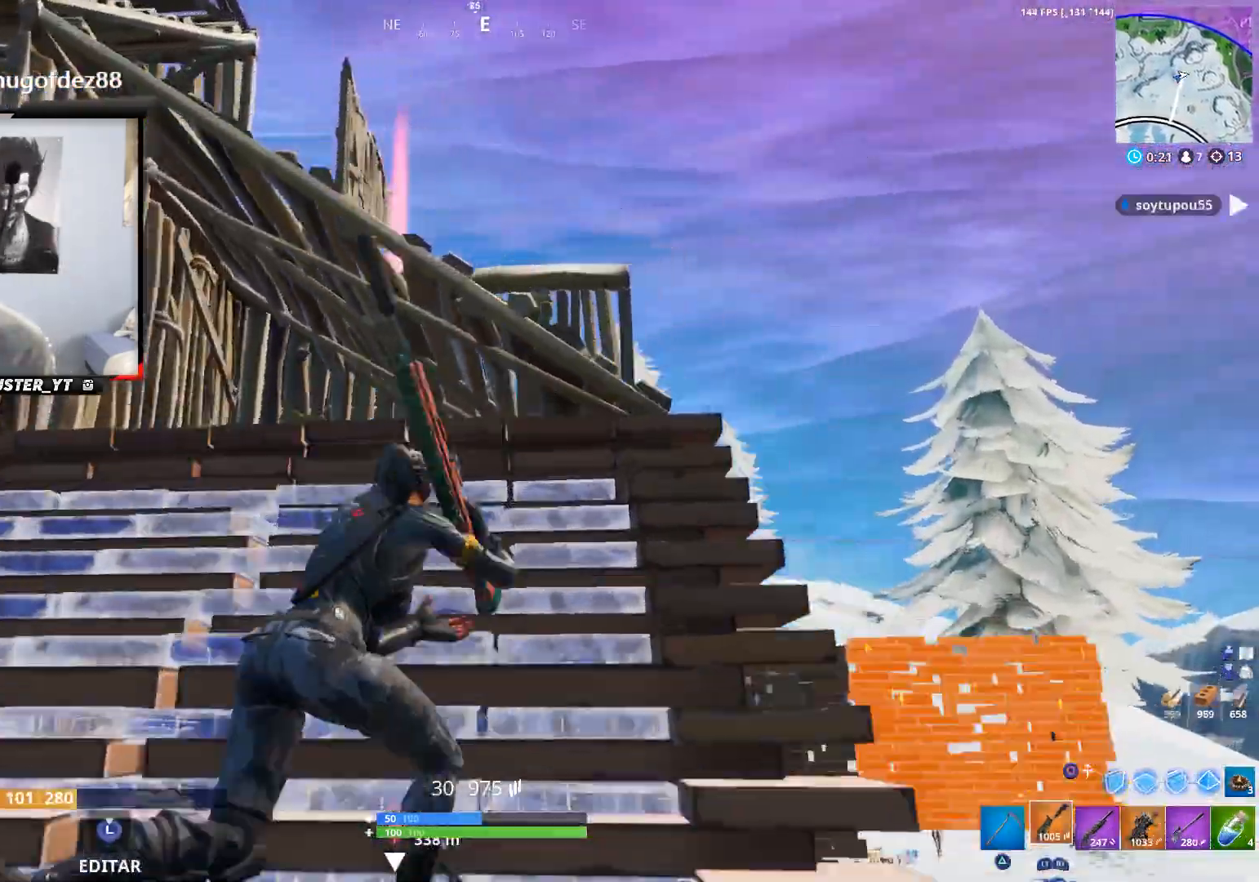
{"buttons": ["CROSS"], "left_stick": "up-left", "right_stick": "down-left", "events": [[300, "right_stick", "left"], [367, "left_stick", "up"], [400, "right_stick", "down-left"], [433, "CROSS", "down"], [467, "left_stick", "up-left"]]}
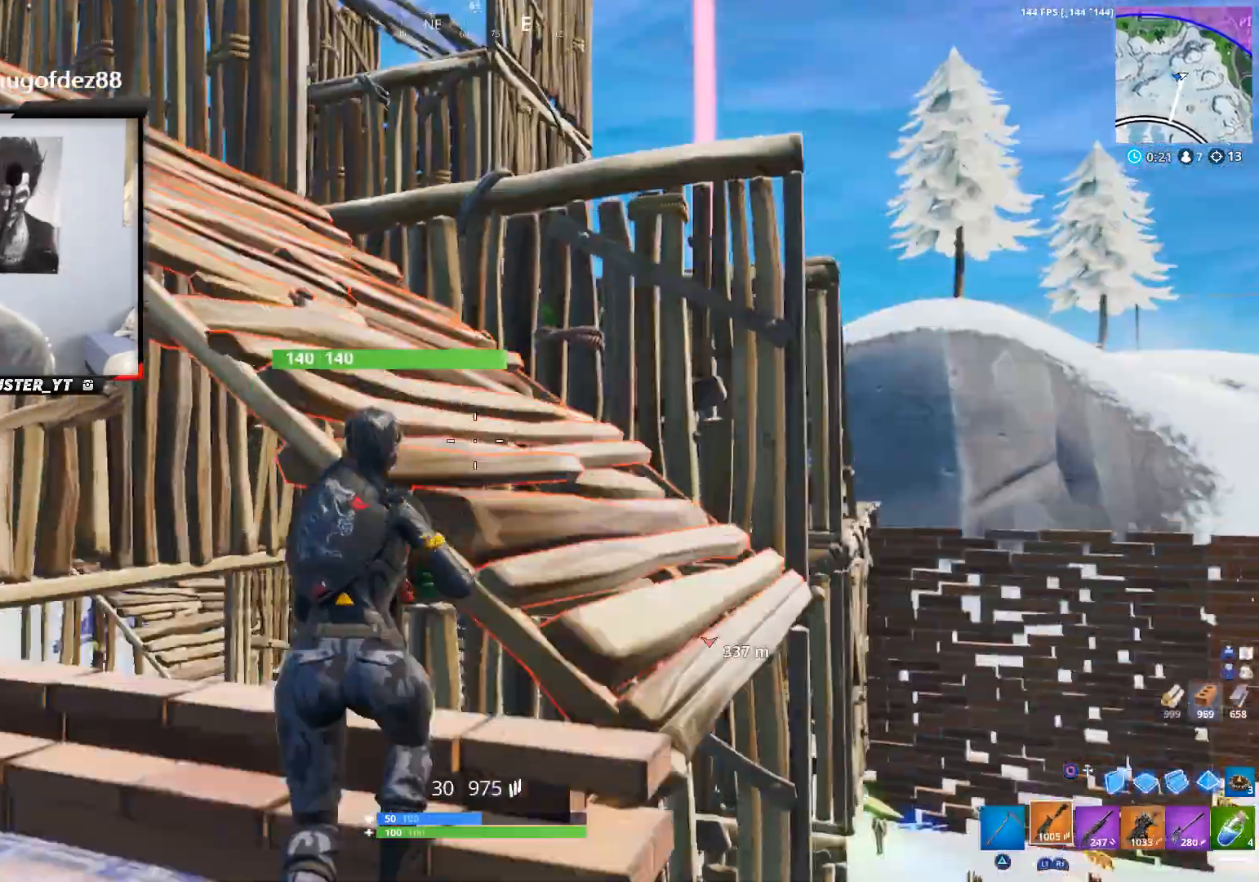
{"buttons": [], "left_stick": "up", "right_stick": "center", "events": [[33, "right_stick", "center"], [67, "CROSS", "up"], [200, "right_stick", "left"], [333, "right_stick", "up-left"], [367, "left_stick", "up"], [467, "right_stick", "center"]]}
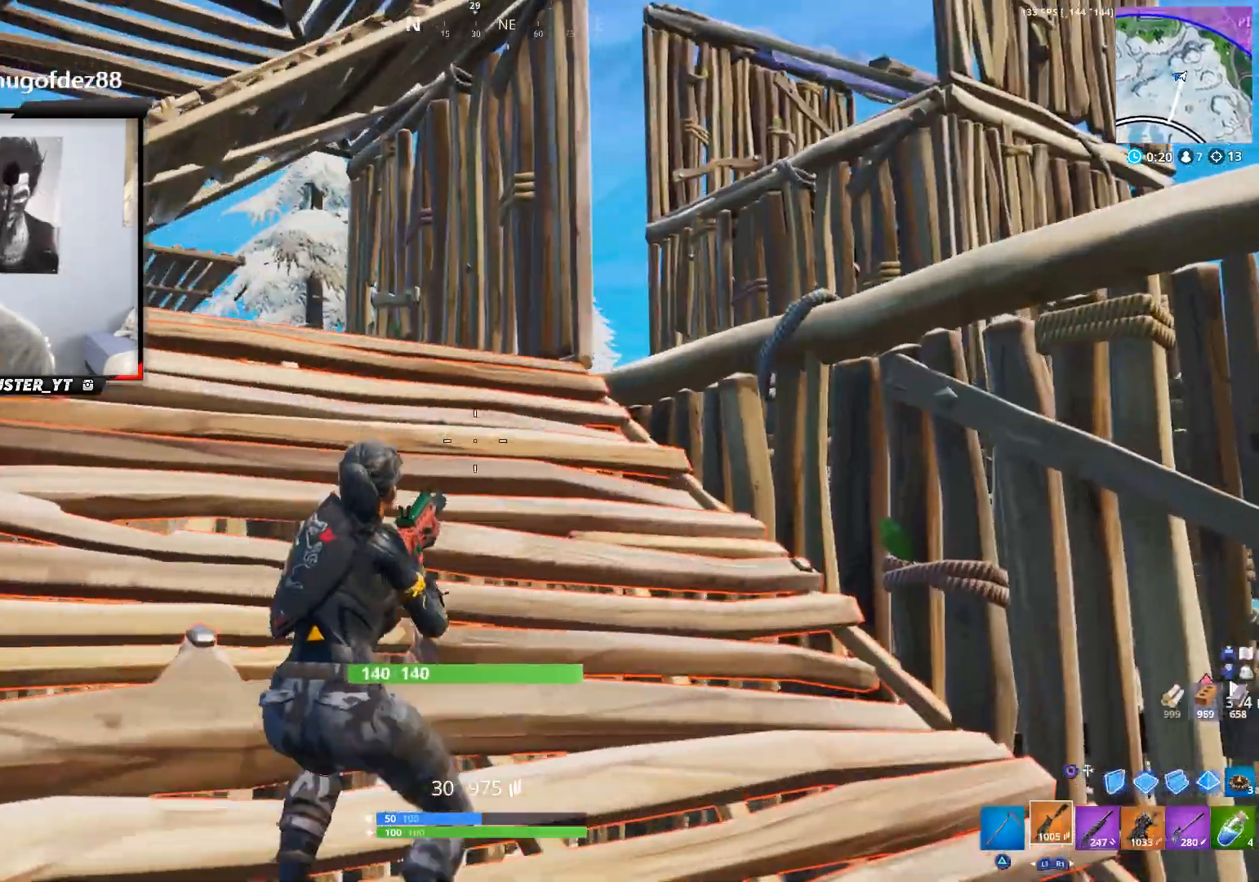
{"buttons": [], "left_stick": "up-right", "right_stick": "right", "events": [[100, "right_stick", "right"], [367, "CIRCLE", "down"], [433, "left_stick", "up-right"], [467, "CIRCLE", "up"]]}
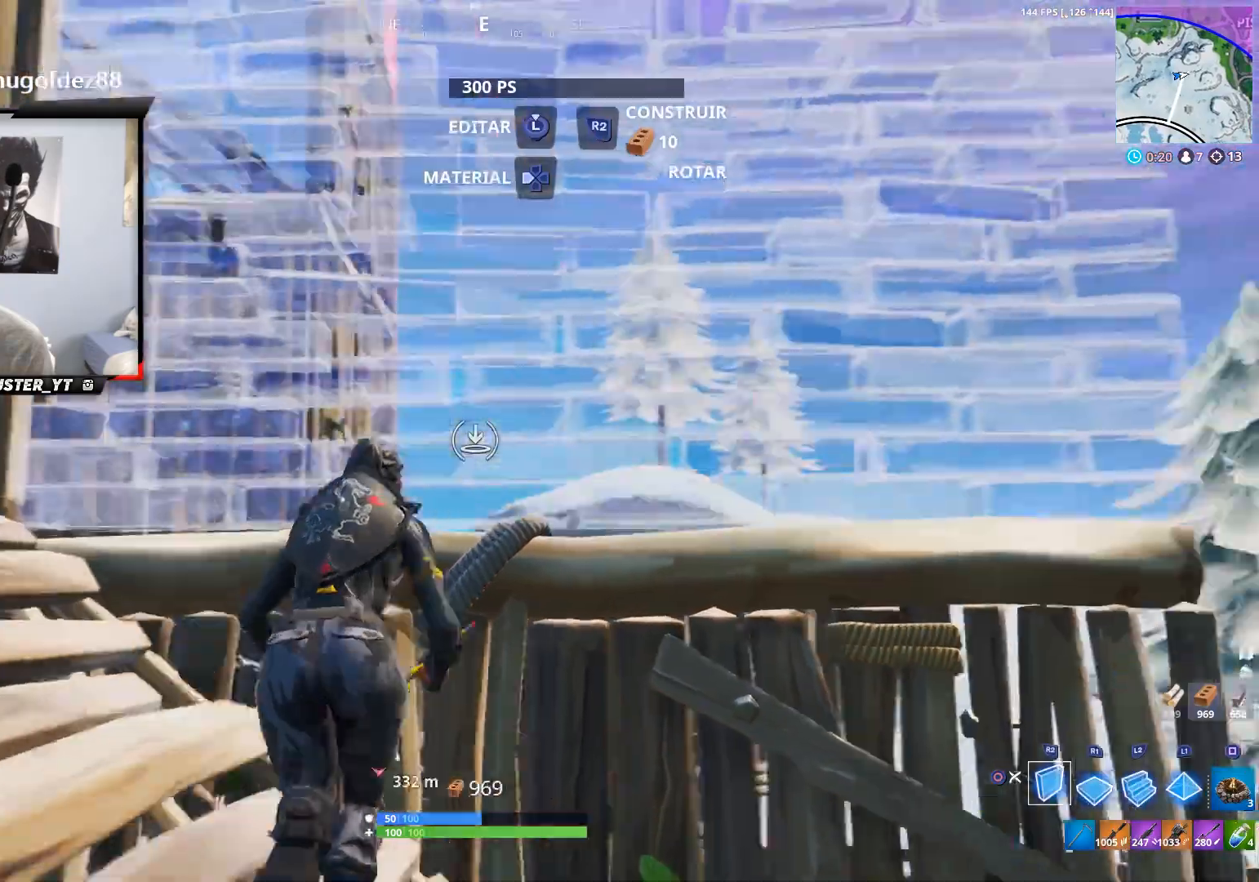
{"buttons": [], "left_stick": "up", "right_stick": "center", "events": [[33, "CROSS", "down"], [33, "L2", "down"], [33, "right_stick", "down-right"], [133, "CIRCLE", "down"], [167, "L2", "up"], [167, "right_stick", "down"], [200, "CIRCLE", "up"], [233, "CROSS", "up"], [300, "left_stick", "up"], [433, "right_stick", "left"], [500, "right_stick", "center"]]}
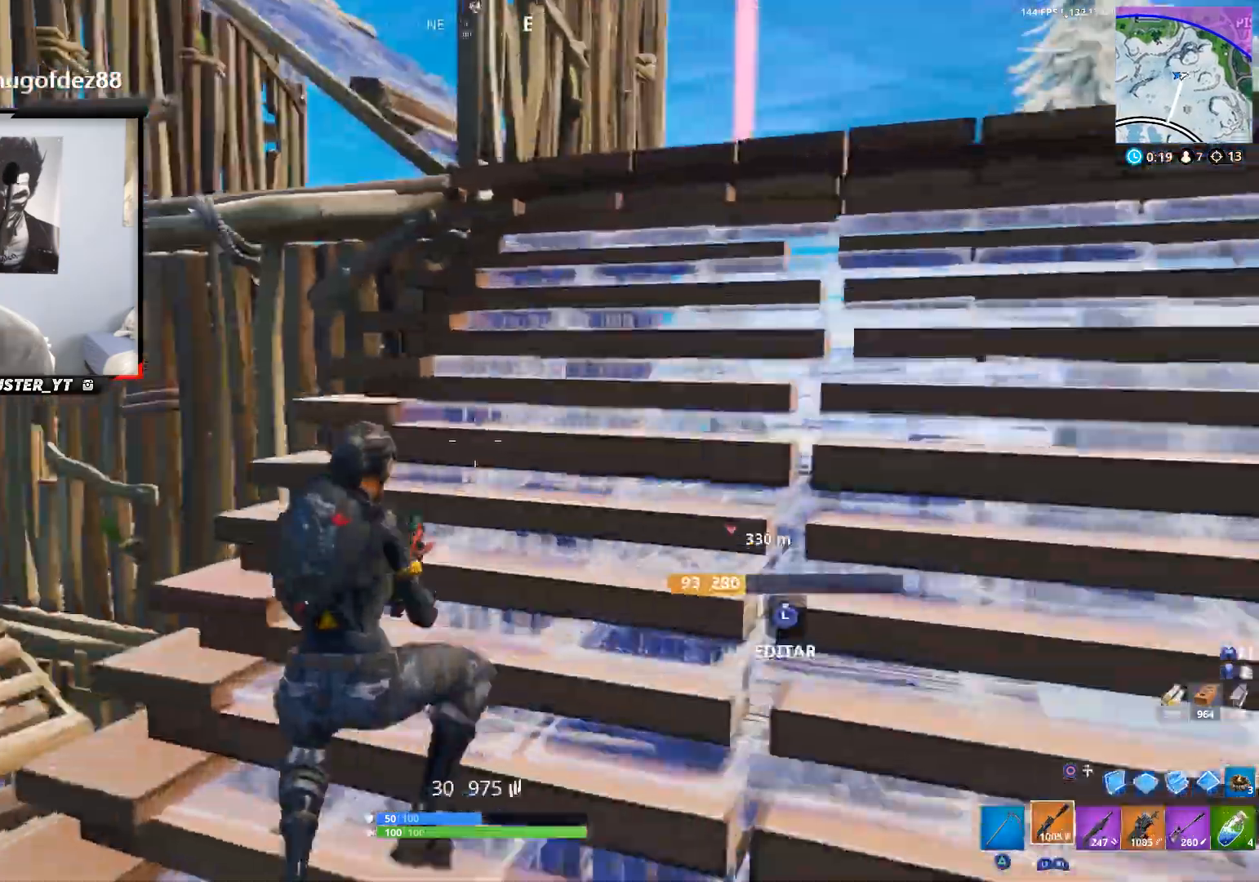
{"buttons": [], "left_stick": "up", "right_stick": "center", "events": []}
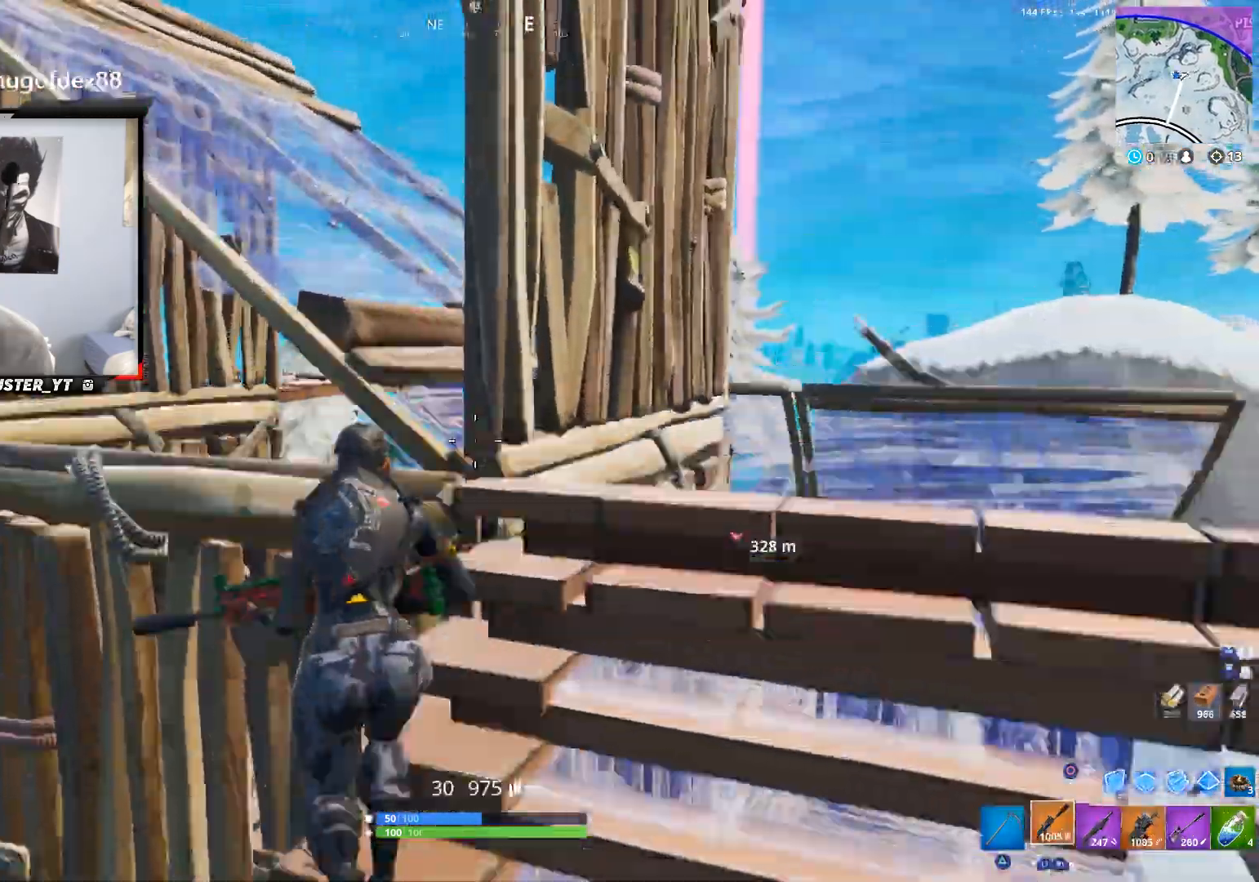
{"buttons": ["CROSS", "DPAD_LEFT"], "left_stick": "up", "right_stick": "center"}
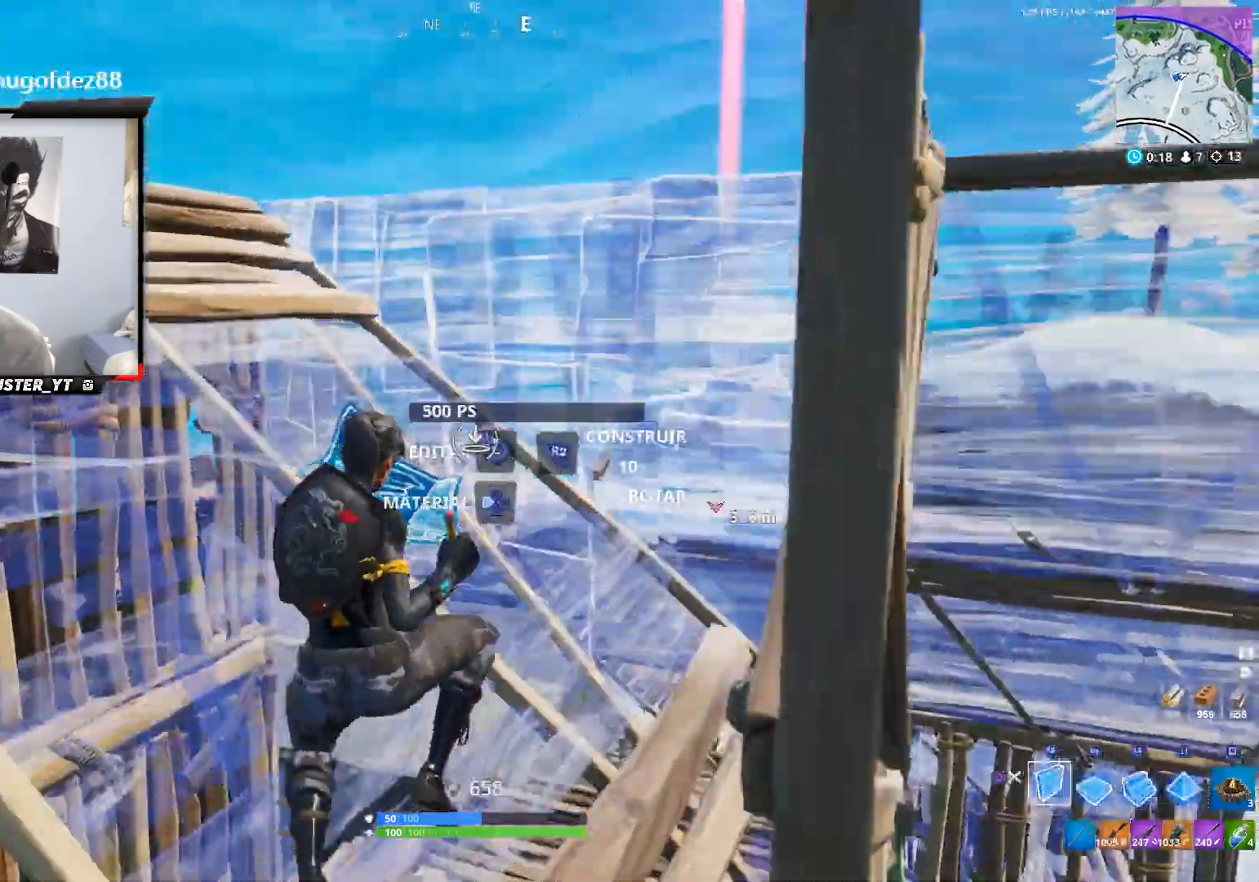
{"buttons": ["R2"], "left_stick": "down-left", "right_stick": "center", "events": [[33, "DPAD_LEFT", "up"], [67, "DPAD_LEFT", "down"], [133, "DPAD_LEFT", "up"], [333, "left_stick", "up-left"], [367, "CROSS", "up"], [367, "R2", "down"], [367, "right_stick", "up-right"], [467, "left_stick", "down-left"], [500, "right_stick", "center"]]}
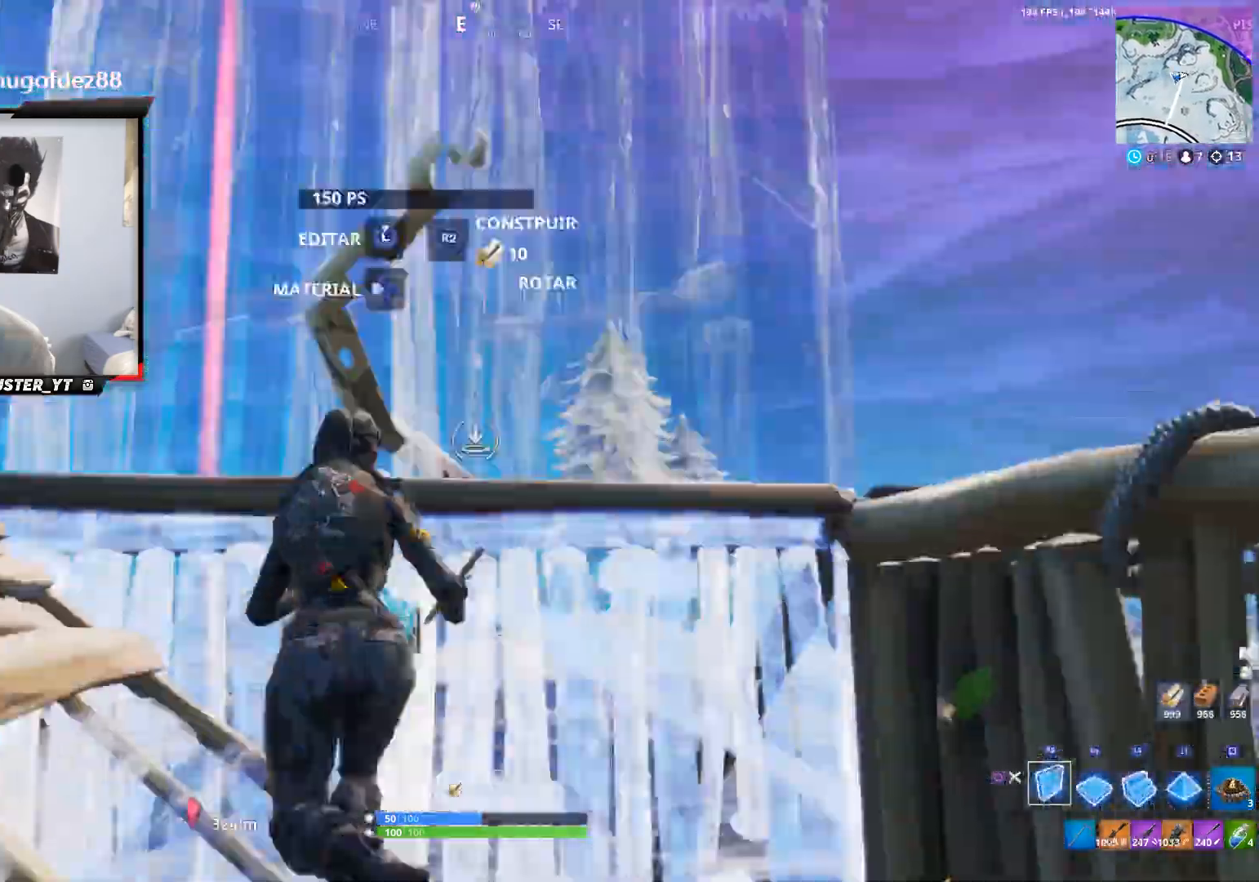
{"buttons": [], "left_stick": "up-right", "right_stick": "center", "events": [[33, "left_stick", "down-right"], [167, "CROSS", "down"], [200, "right_stick", "down-right"], [367, "right_stick", "left"], [433, "CROSS", "up"], [500, "R2", "up"], [500, "left_stick", "up-right"], [500, "right_stick", "center"]]}